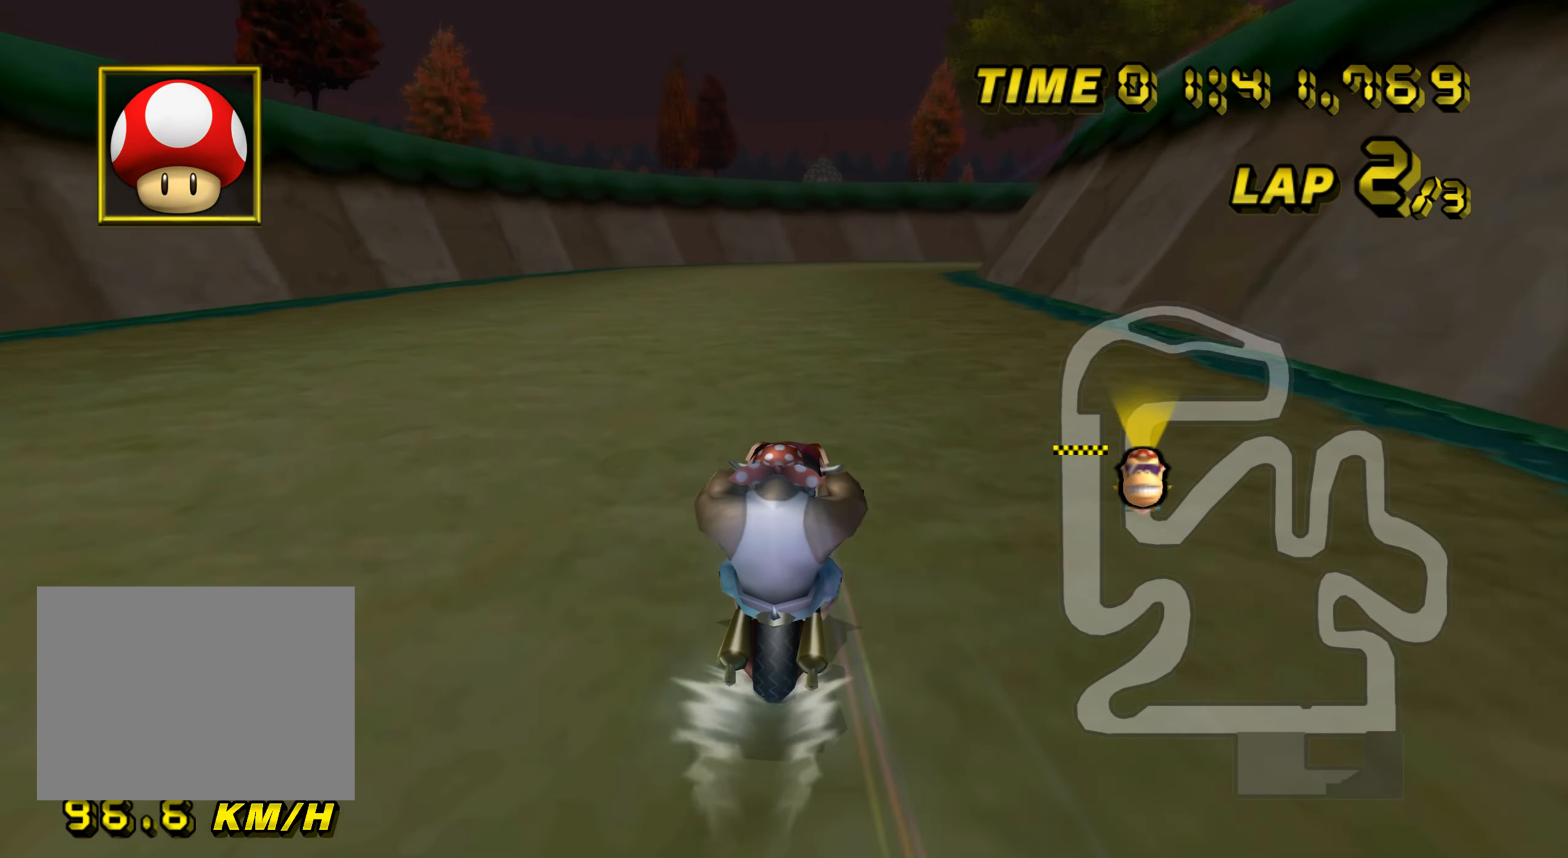
Gameplay with a controller (Nintendo layout); each line is a JSON object with the inputs held at the frame after it. "events" lists button and stick changes between this image and that frame as [ms after this image, input, new state], when the widget could be followed in between. Not read: B L3 R3 X Y Z.
{"buttons": ["A"], "left_stick": "center", "events": []}
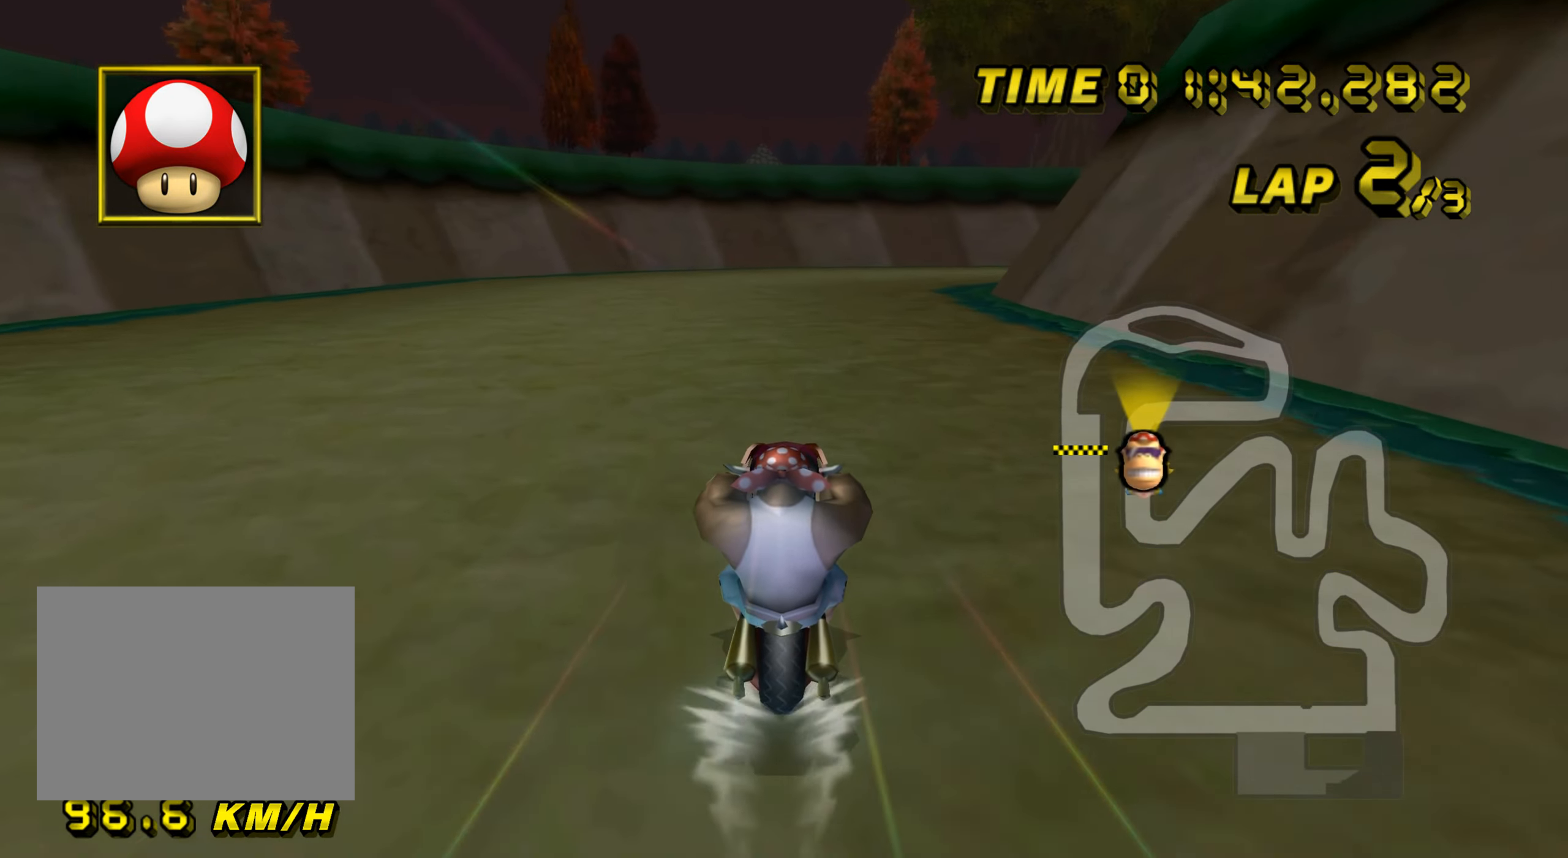
{"buttons": ["A", "R1"], "left_stick": "up-right", "events": [[184, "R1", "down"], [384, "left_stick", "up-right"]]}
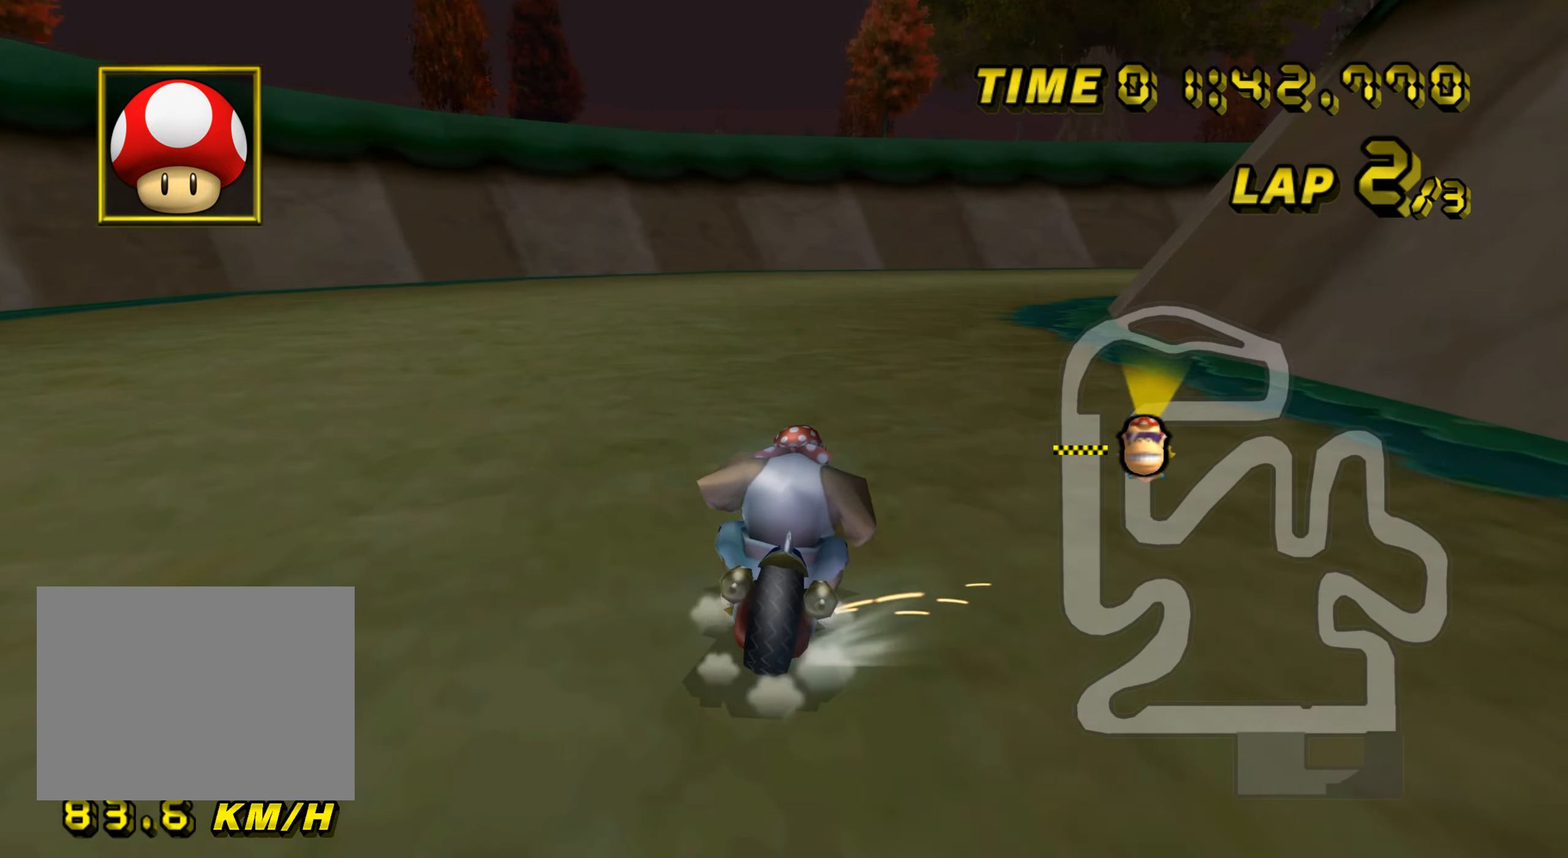
{"buttons": ["A", "R1"], "left_stick": "up-left", "events": [[367, "left_stick", "left"], [467, "left_stick", "up-left"]]}
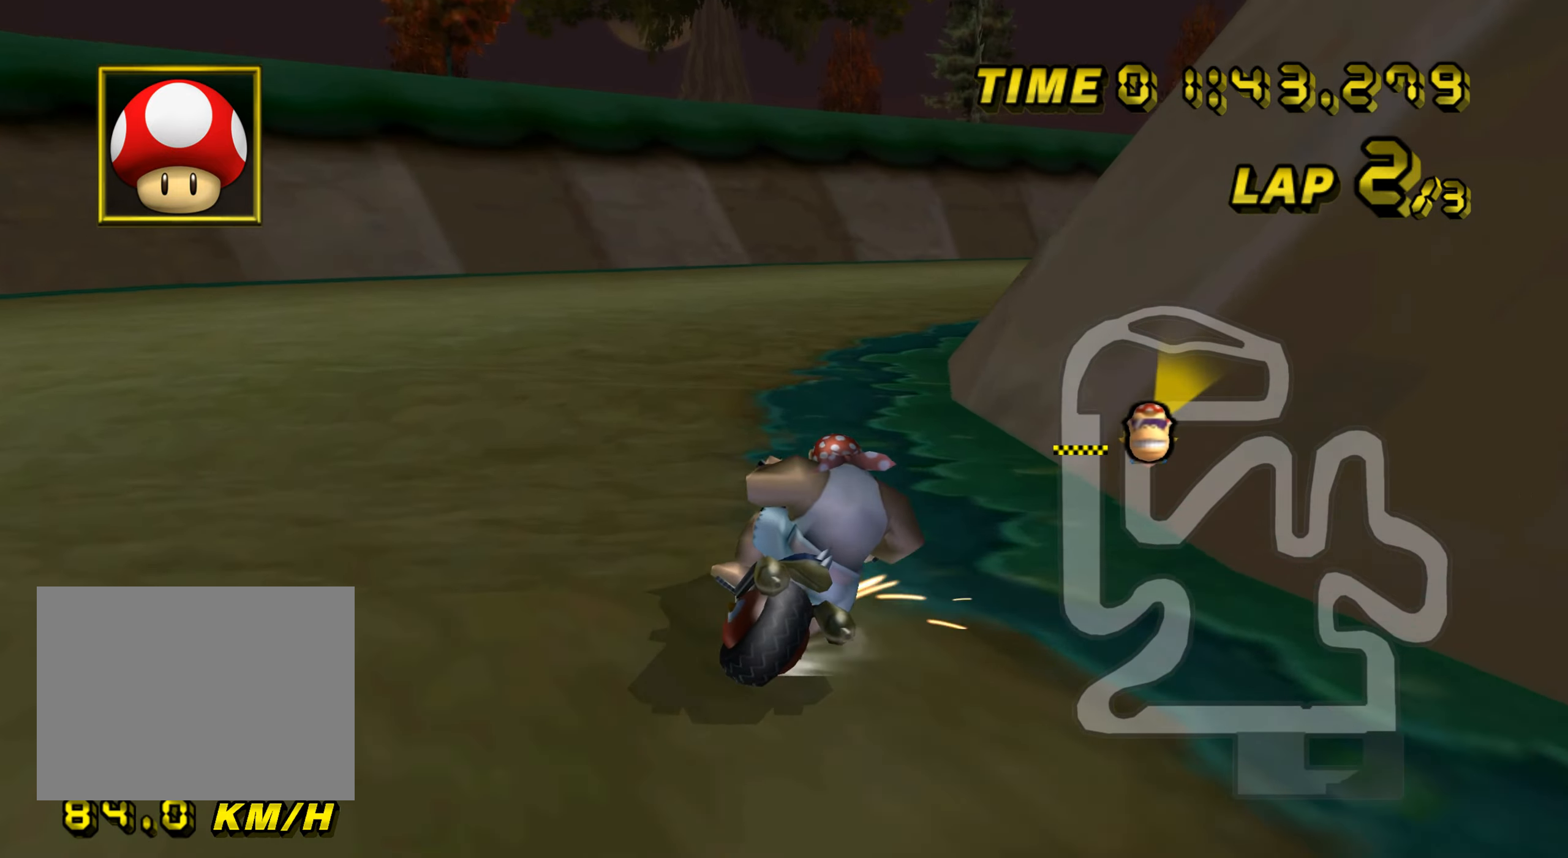
{"buttons": ["A", "R1"], "left_stick": "up-right", "events": [[17, "left_stick", "up"], [67, "left_stick", "right"], [501, "left_stick", "up-right"]]}
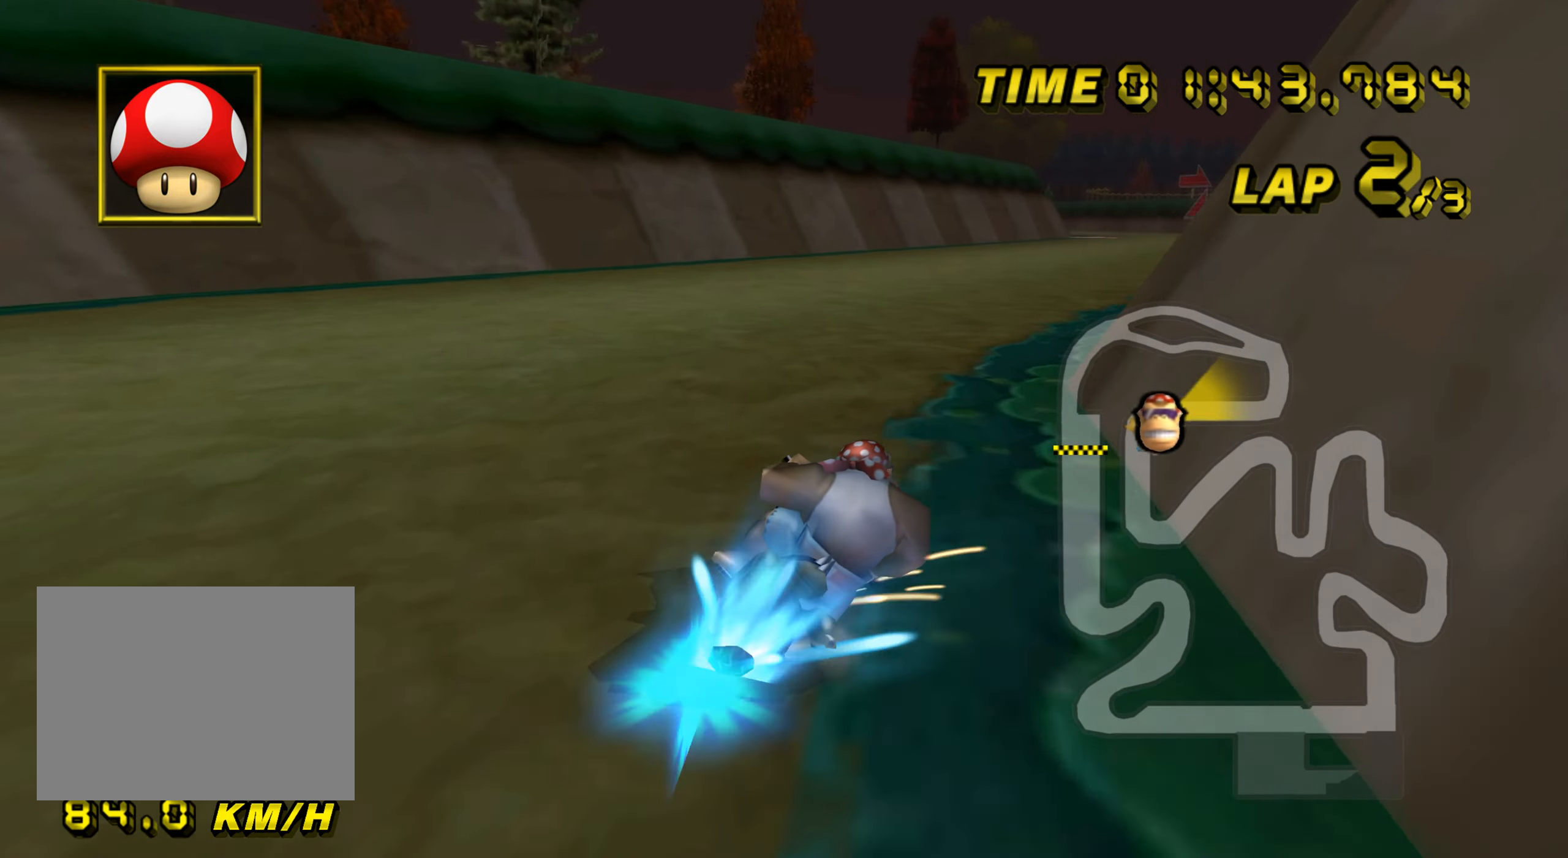
{"buttons": ["A"], "left_stick": "up-left", "events": [[200, "R1", "up"], [250, "left_stick", "up-left"], [450, "DPAD_UP", "down"], [467, "DPAD_UP", "up"]]}
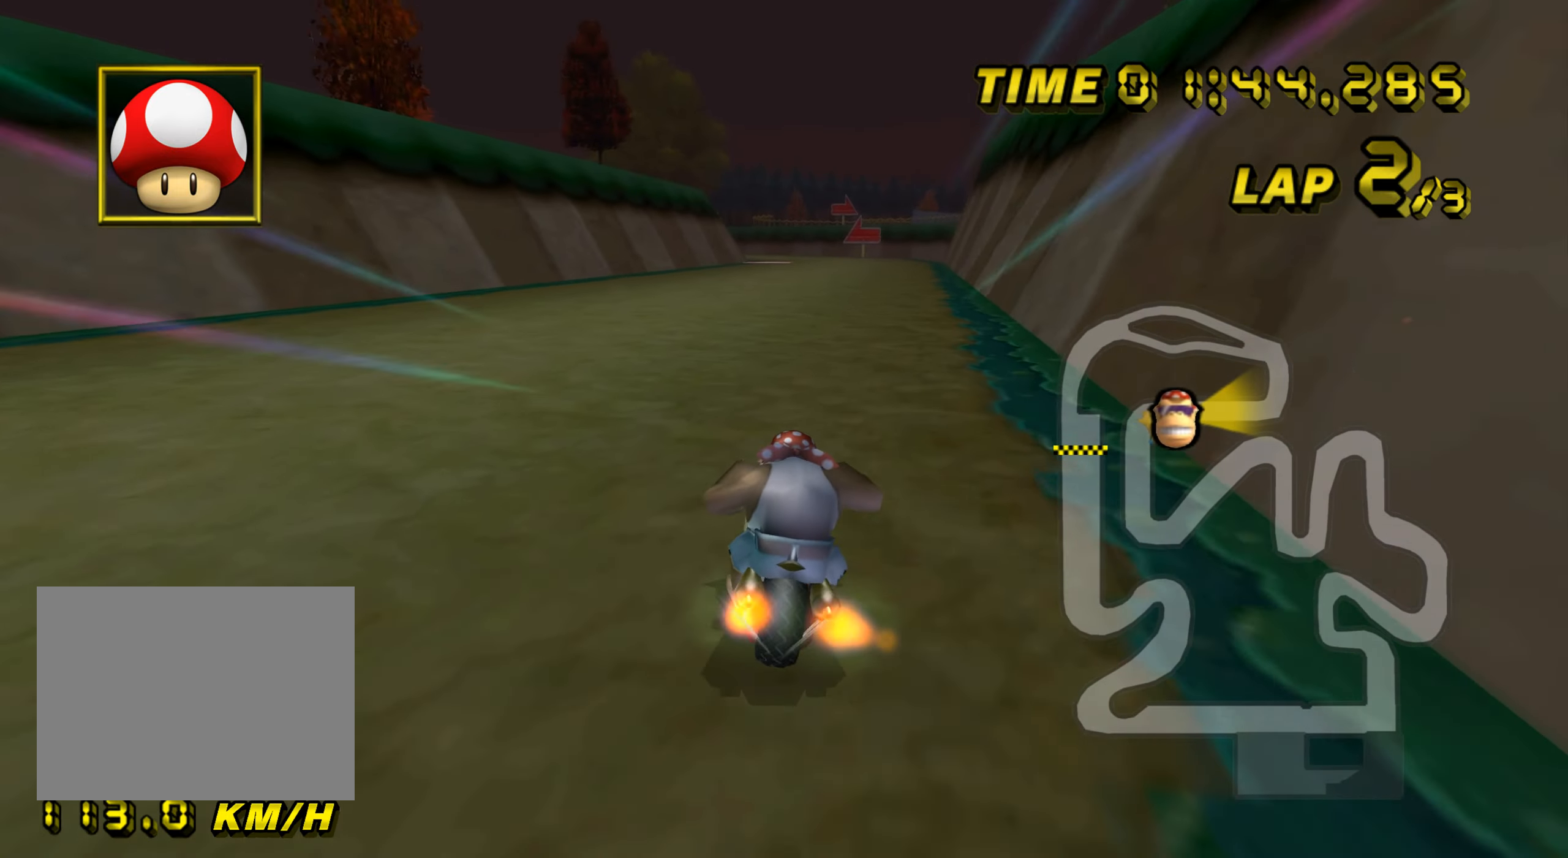
{"buttons": ["A"], "left_stick": "center", "events": [[117, "left_stick", "center"]]}
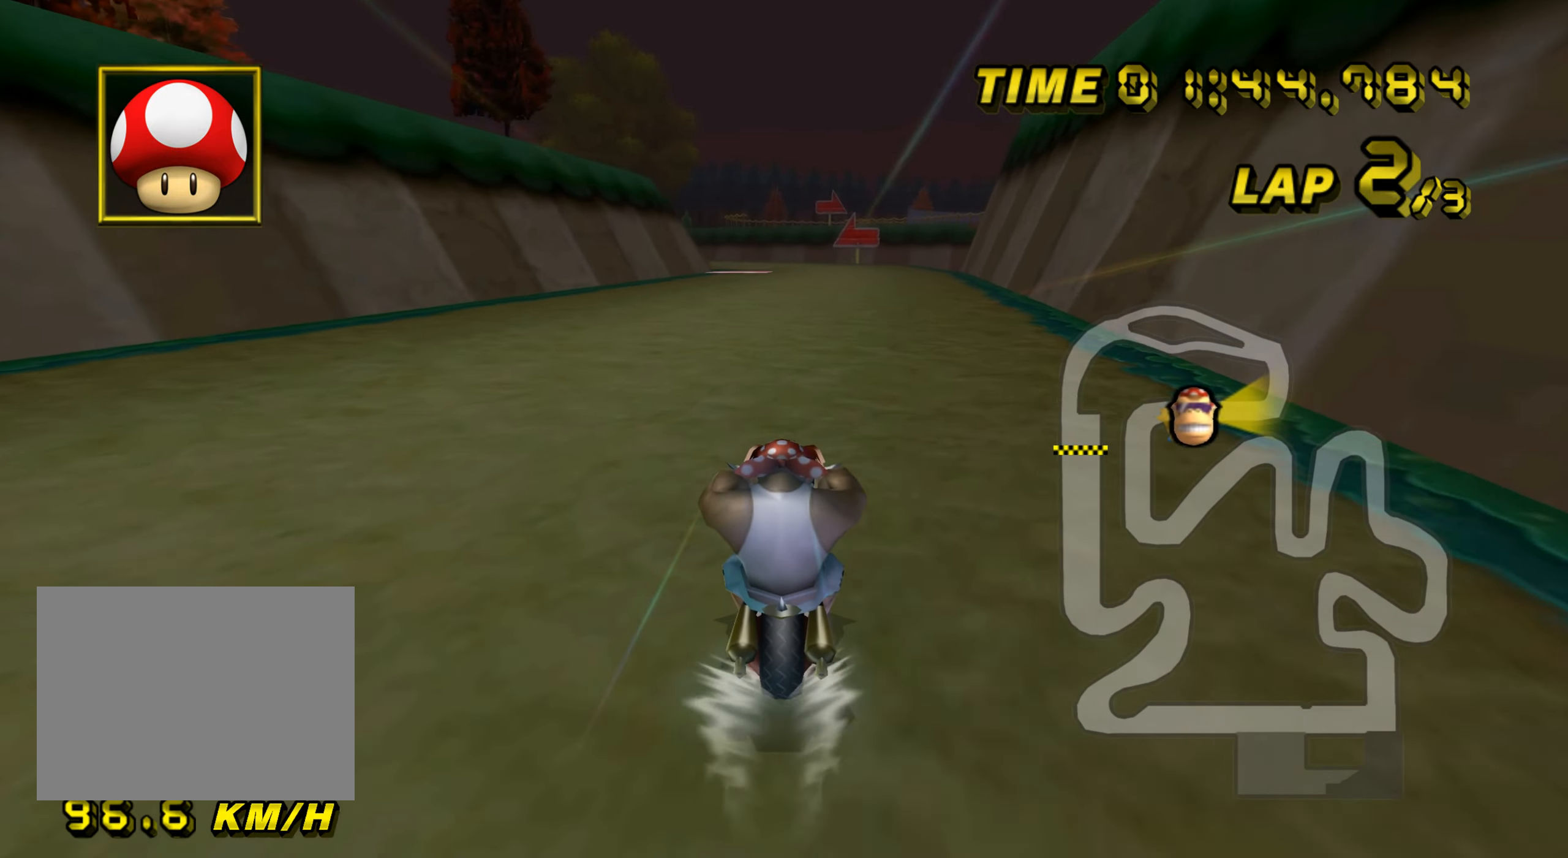
{"buttons": ["A"], "left_stick": "up", "events": [[333, "left_stick", "up"]]}
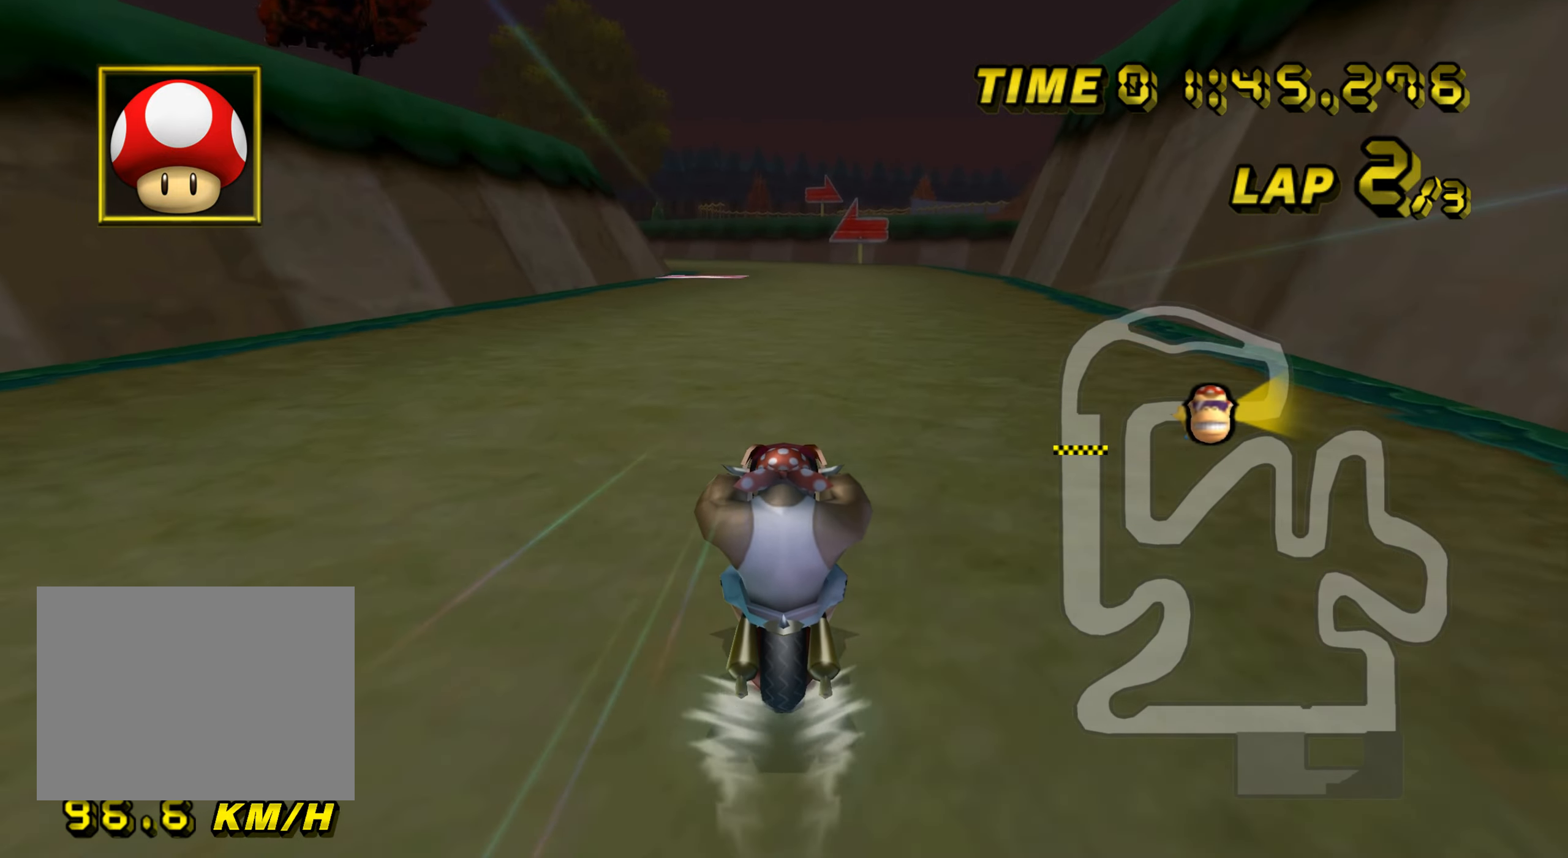
{"buttons": ["A"], "left_stick": "center", "events": [[17, "left_stick", "center"]]}
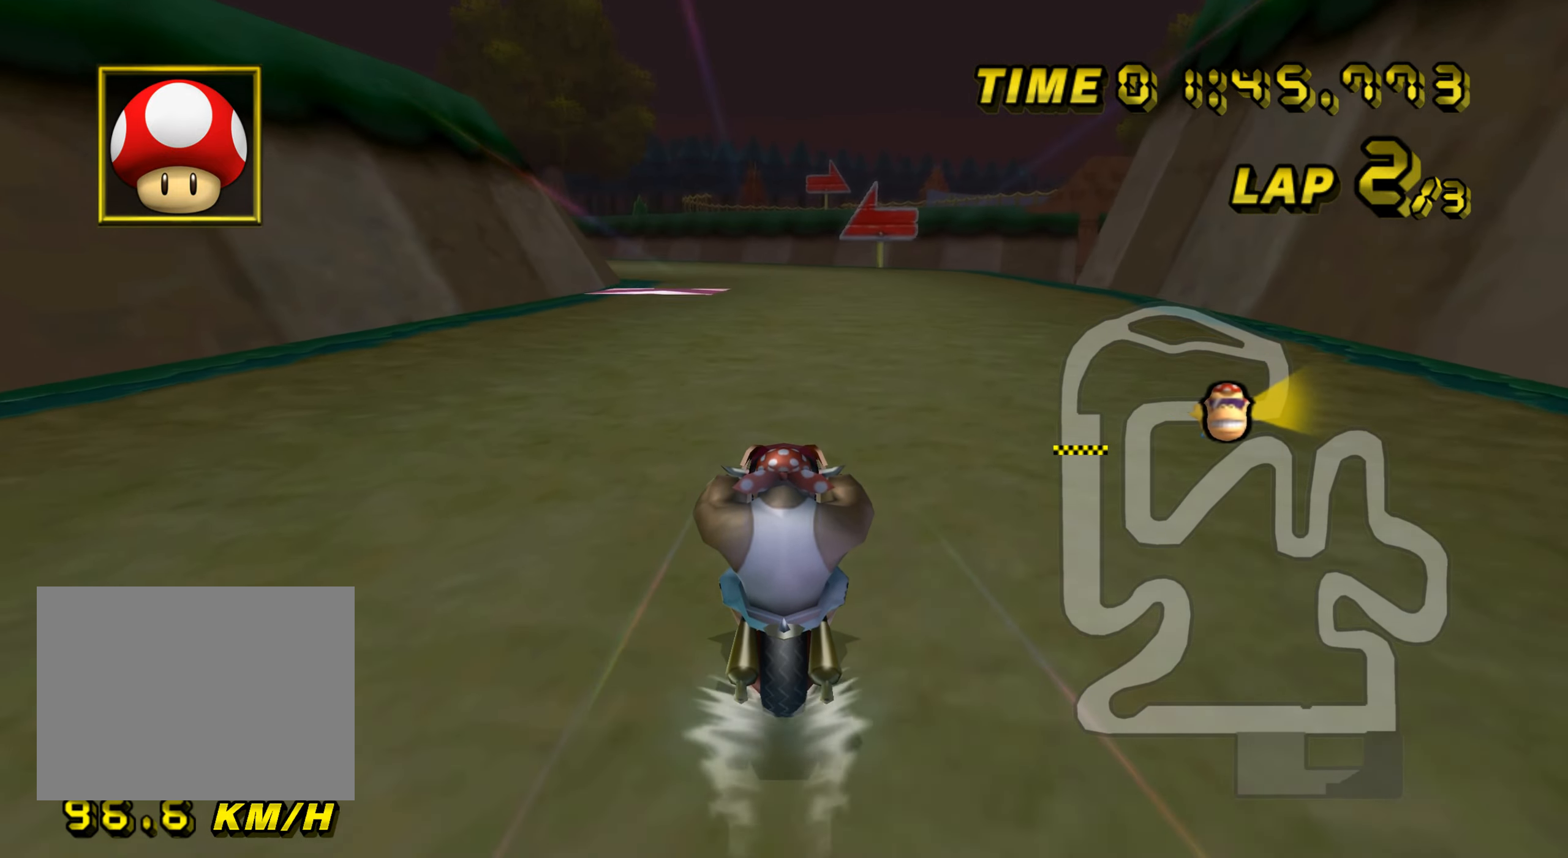
{"buttons": ["A", "R1"], "left_stick": "center", "events": [[417, "R1", "down"]]}
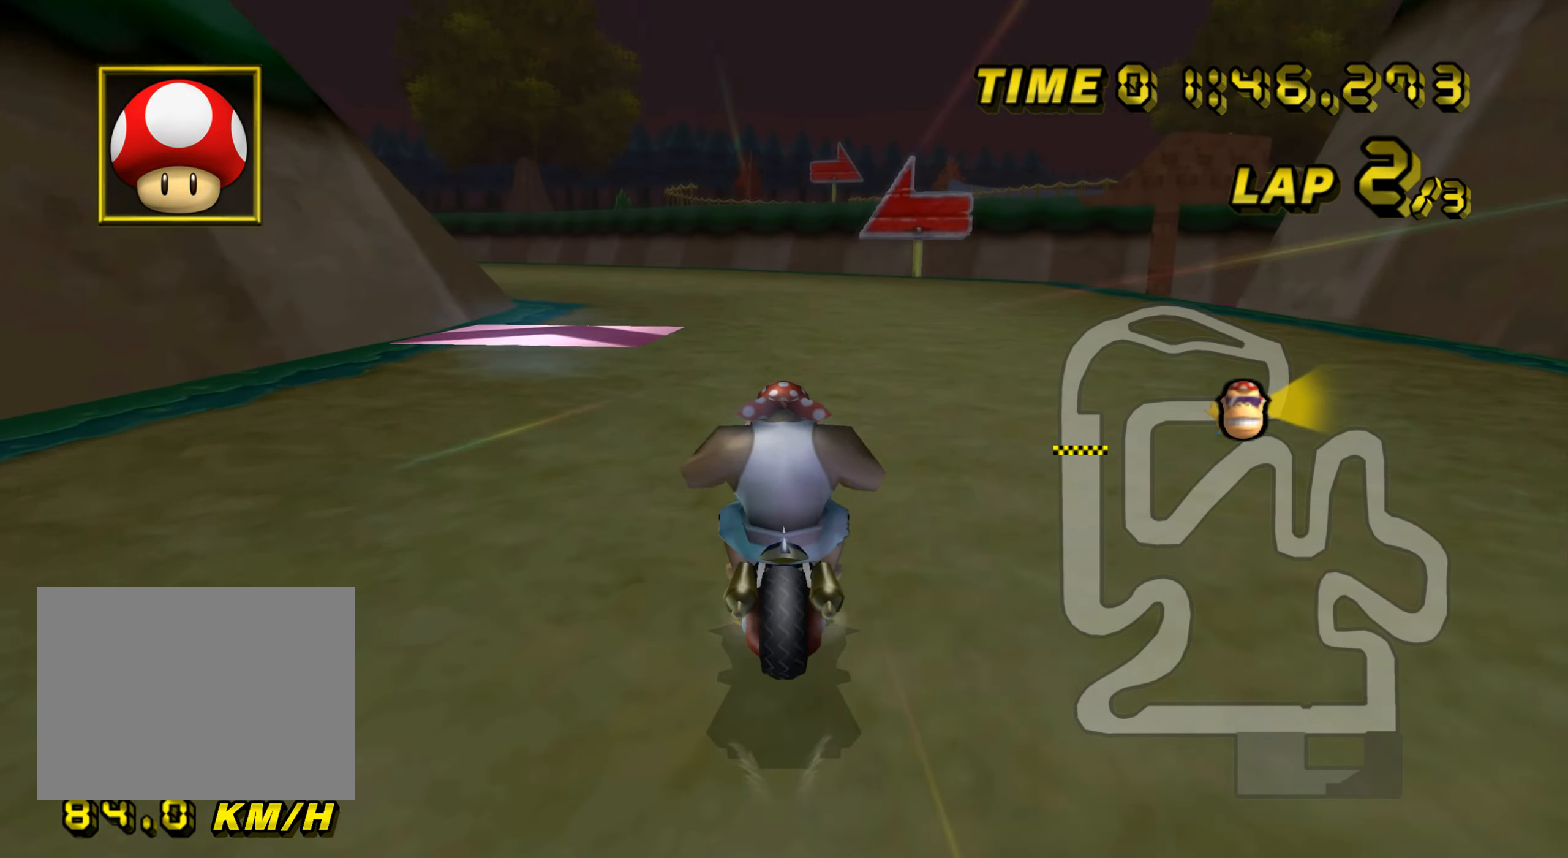
{"buttons": ["A", "R1"], "left_stick": "up-left", "events": [[67, "left_stick", "left"], [251, "left_stick", "up"], [317, "left_stick", "up-left"]]}
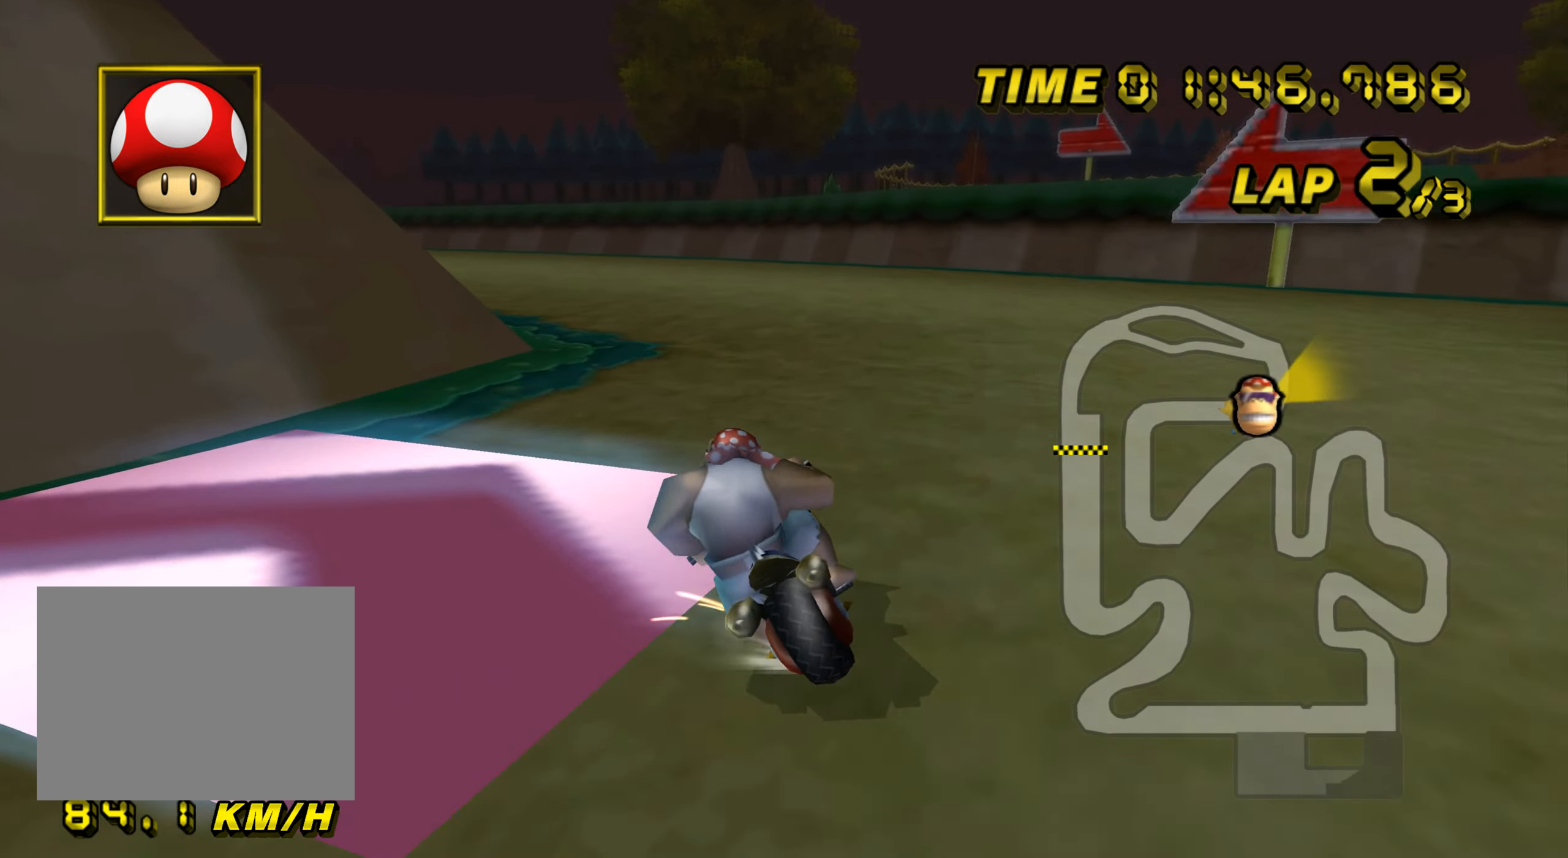
{"buttons": ["A", "R1"], "left_stick": "up-left", "events": []}
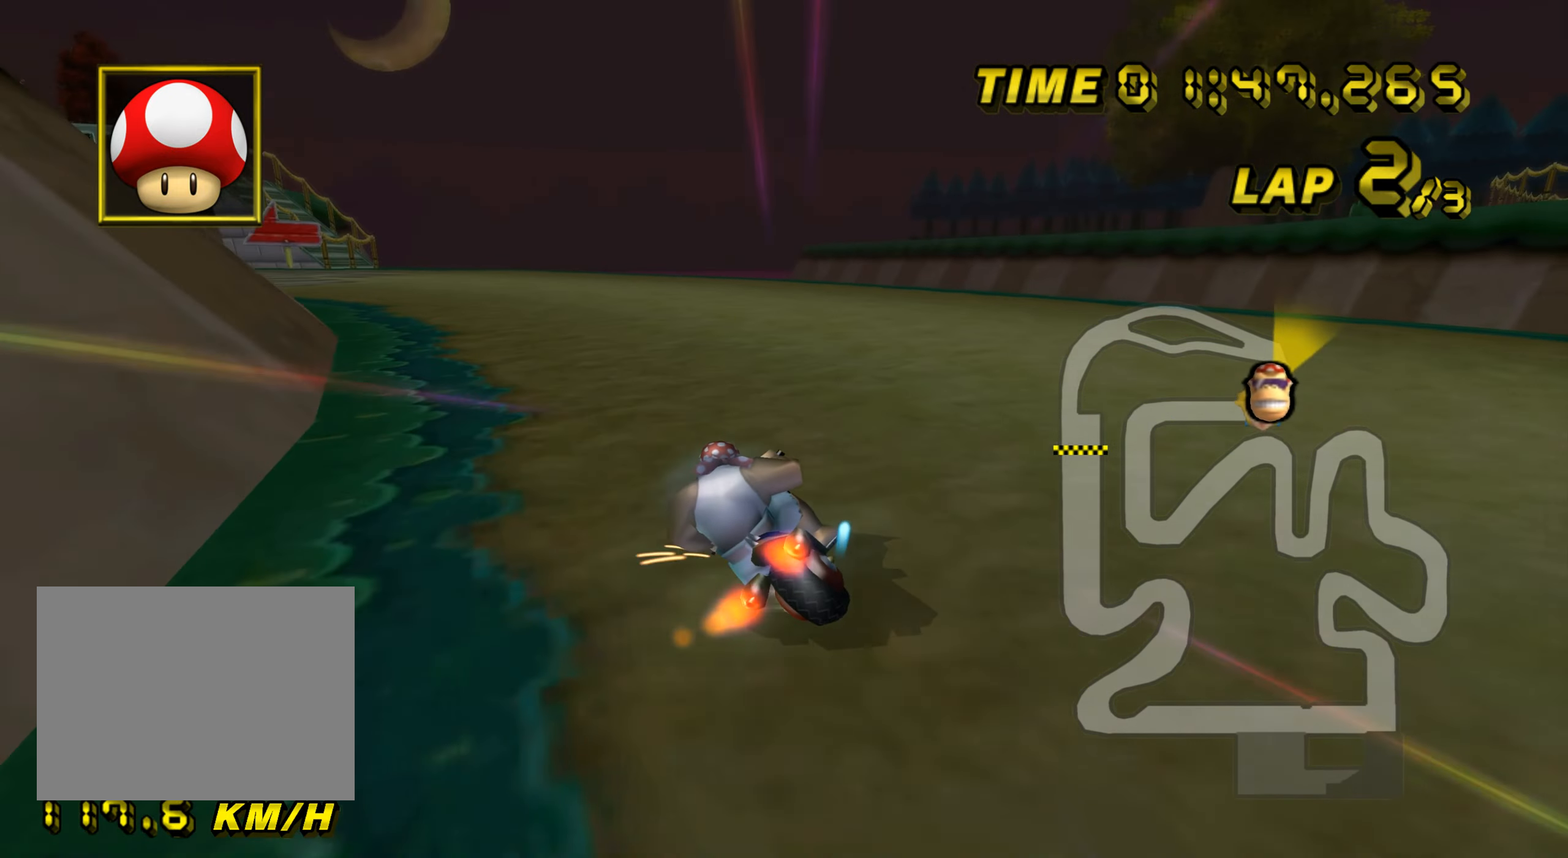
{"buttons": ["A", "R1"], "left_stick": "up-right", "events": [[500, "left_stick", "up-right"]]}
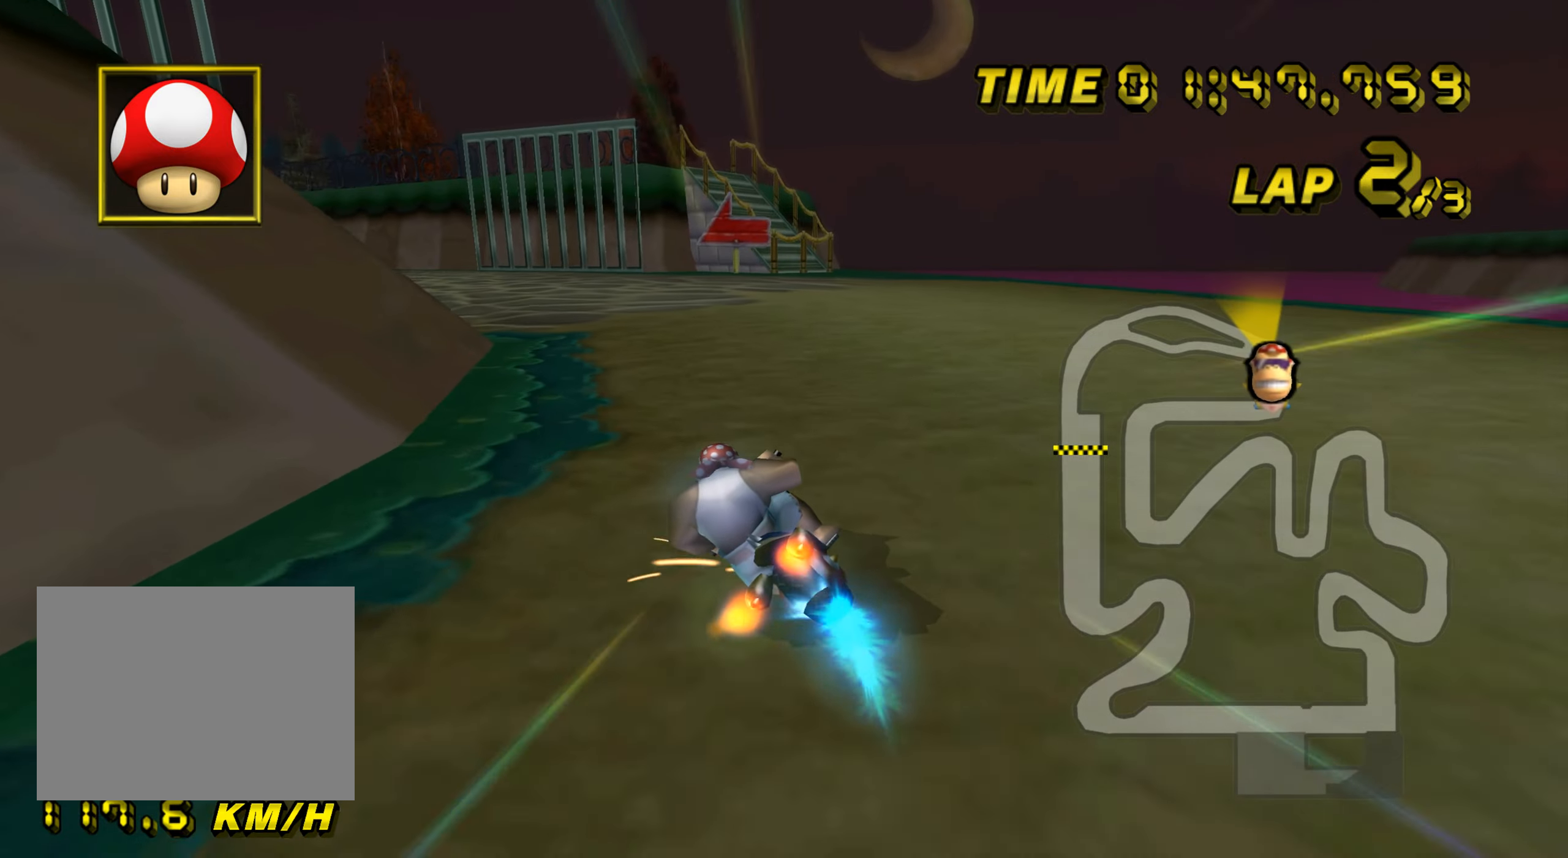
{"buttons": ["A", "R1"], "left_stick": "up-left", "events": [[251, "left_stick", "up-left"]]}
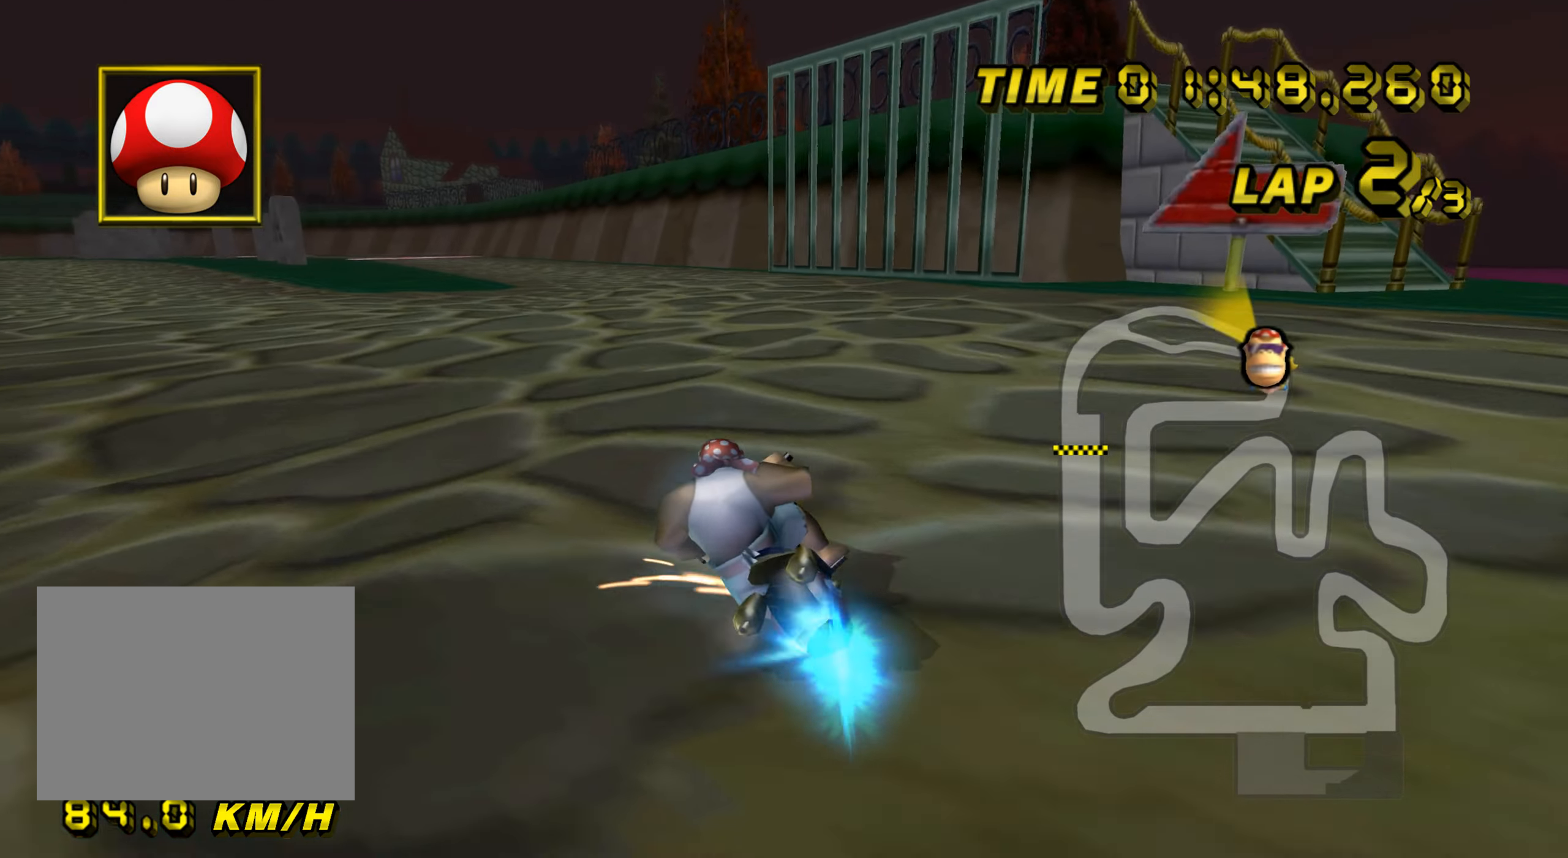
{"buttons": ["A"], "left_stick": "left", "events": [[17, "R1", "up"], [67, "DPAD_UP", "down"], [83, "DPAD_UP", "up"], [133, "left_stick", "center"], [400, "left_stick", "left"]]}
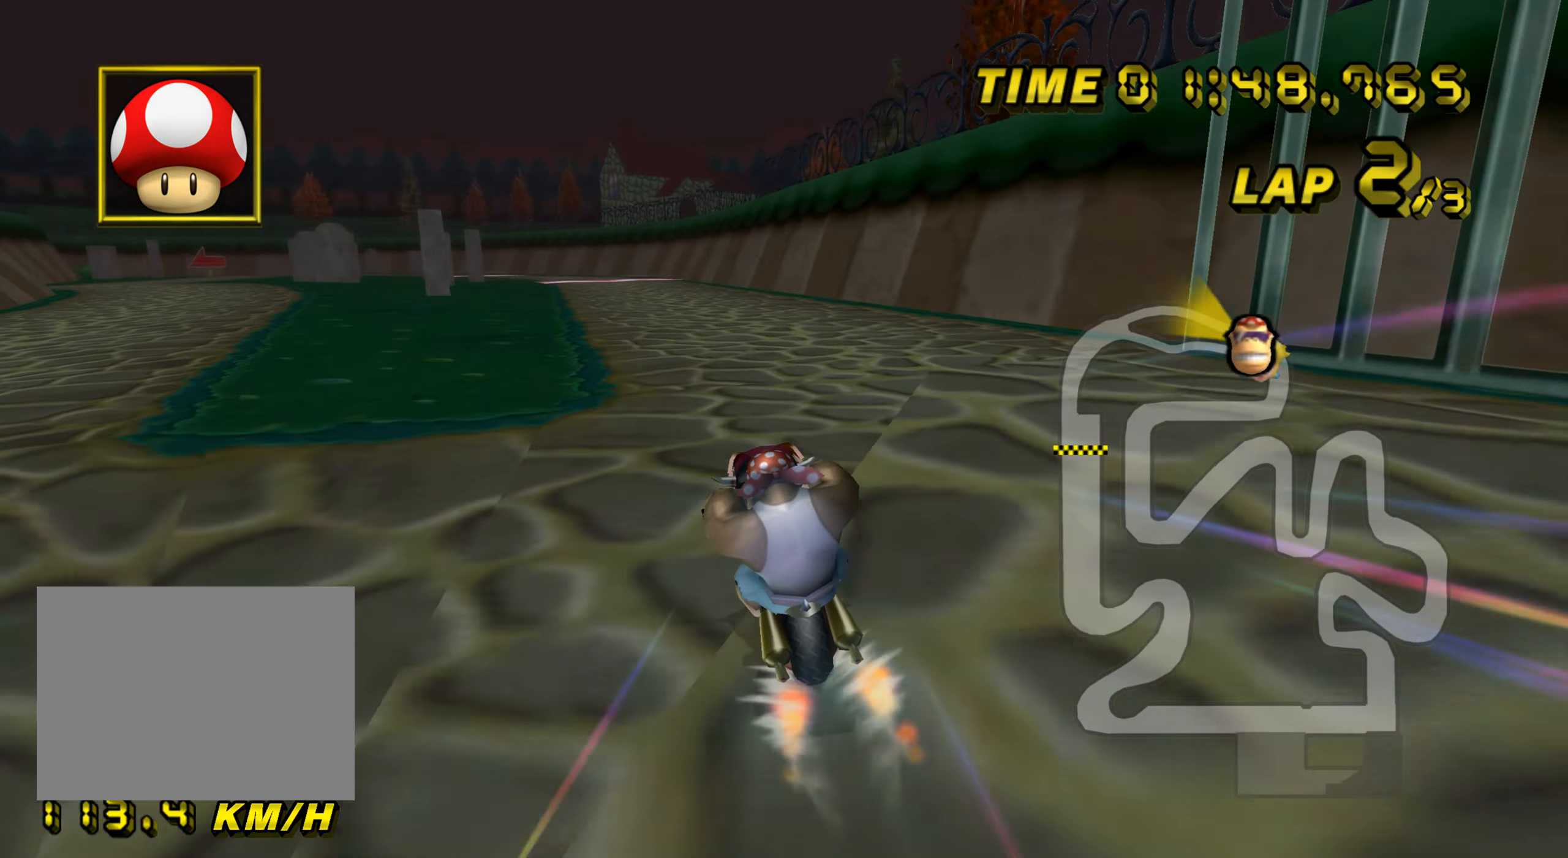
{"buttons": ["A"], "left_stick": "center", "events": [[67, "left_stick", "center"]]}
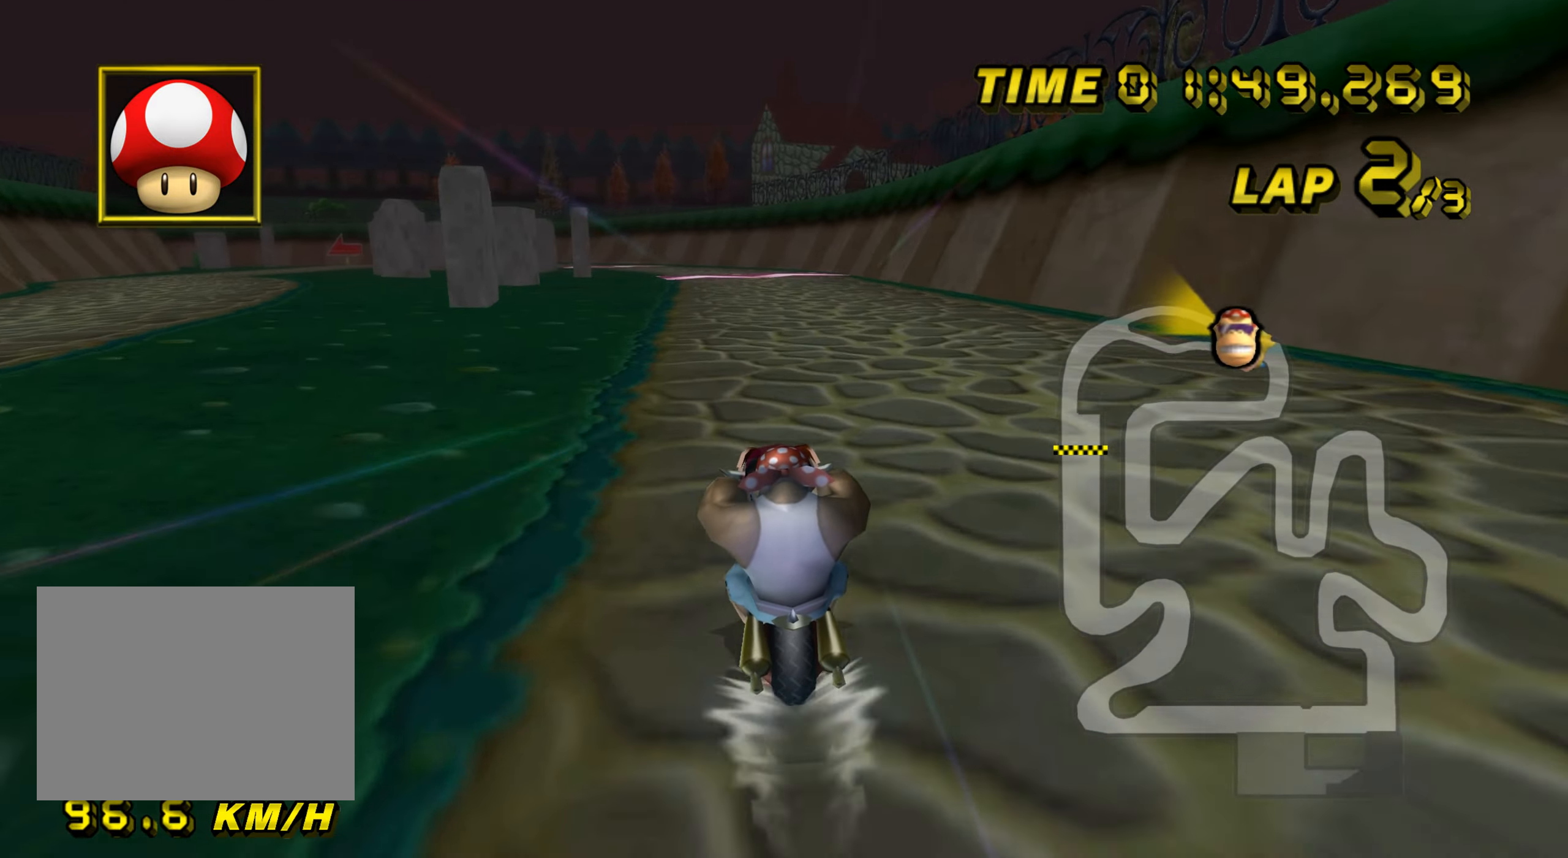
{"buttons": ["A"], "left_stick": "center", "events": []}
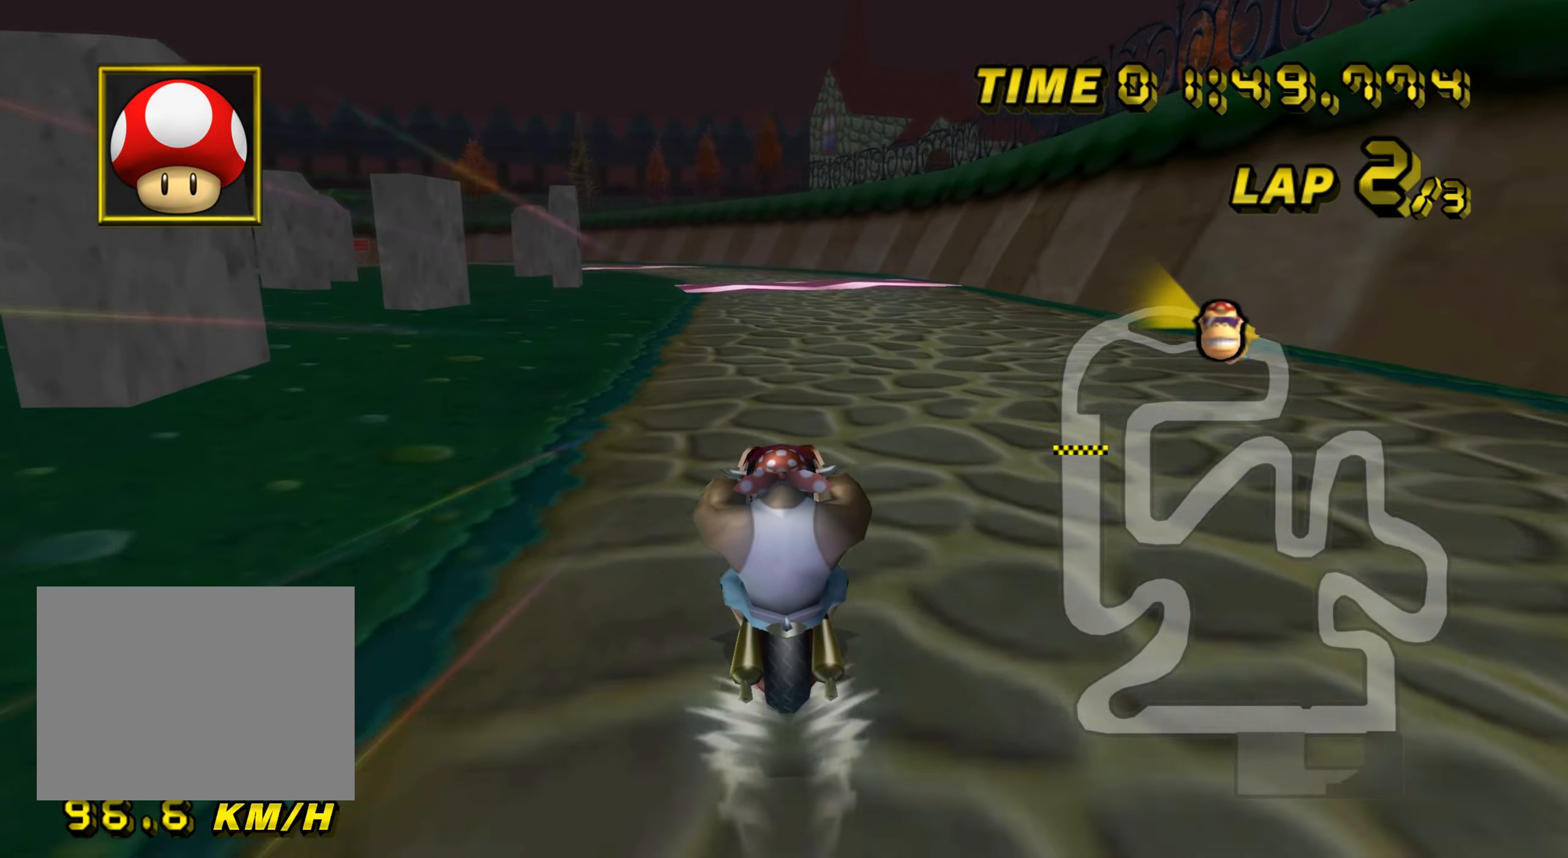
{"buttons": ["A"], "left_stick": "center", "events": []}
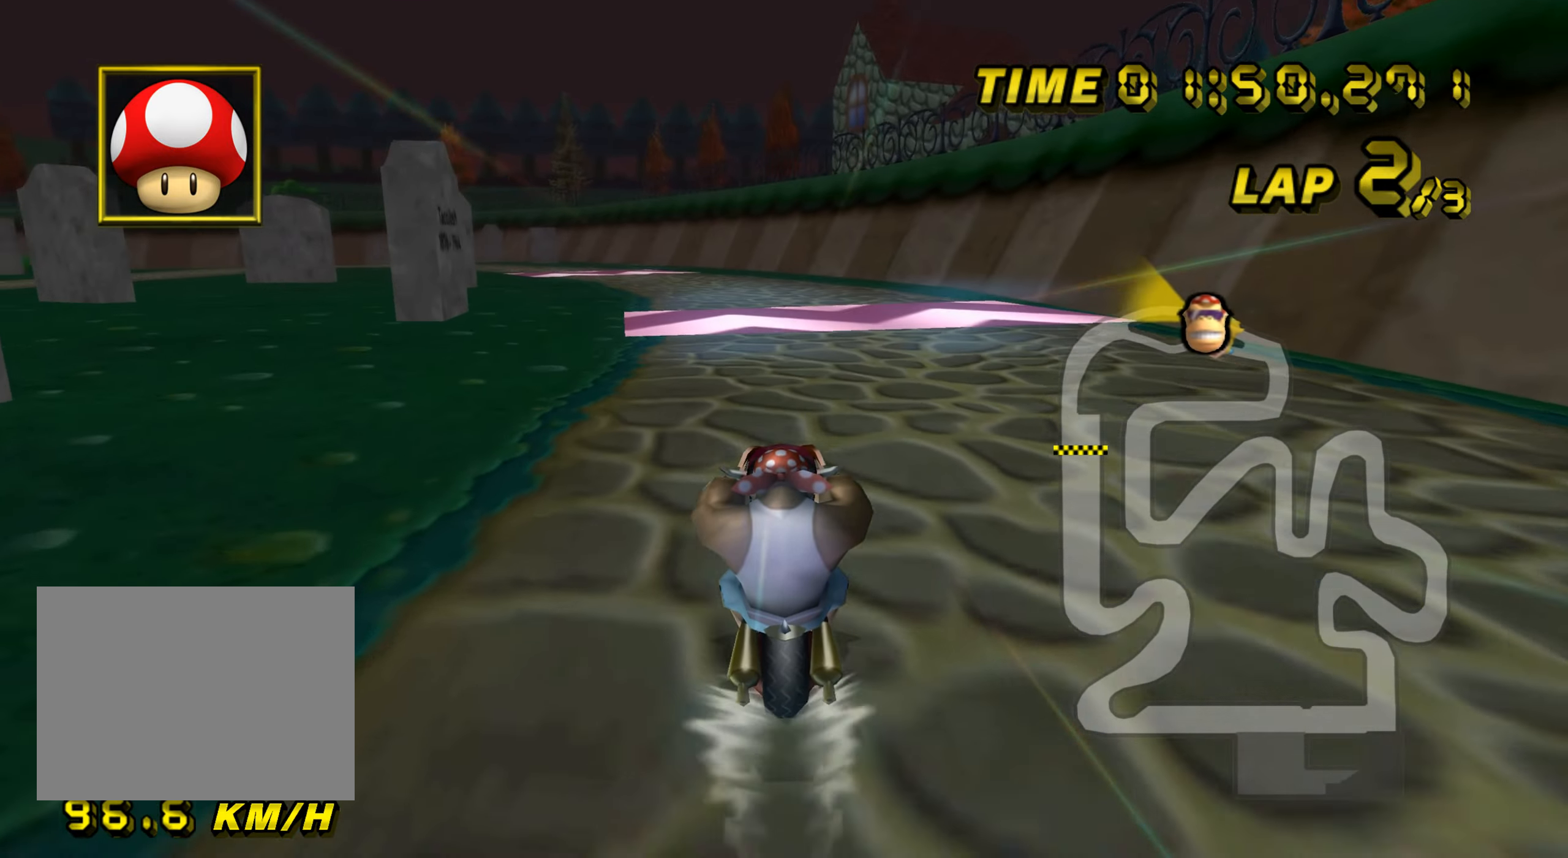
{"buttons": ["A"], "left_stick": "center", "events": [[17, "R1", "down"], [183, "left_stick", "left"], [450, "R1", "up"], [450, "left_stick", "center"], [484, "DPAD_UP", "down"], [500, "DPAD_UP", "up"]]}
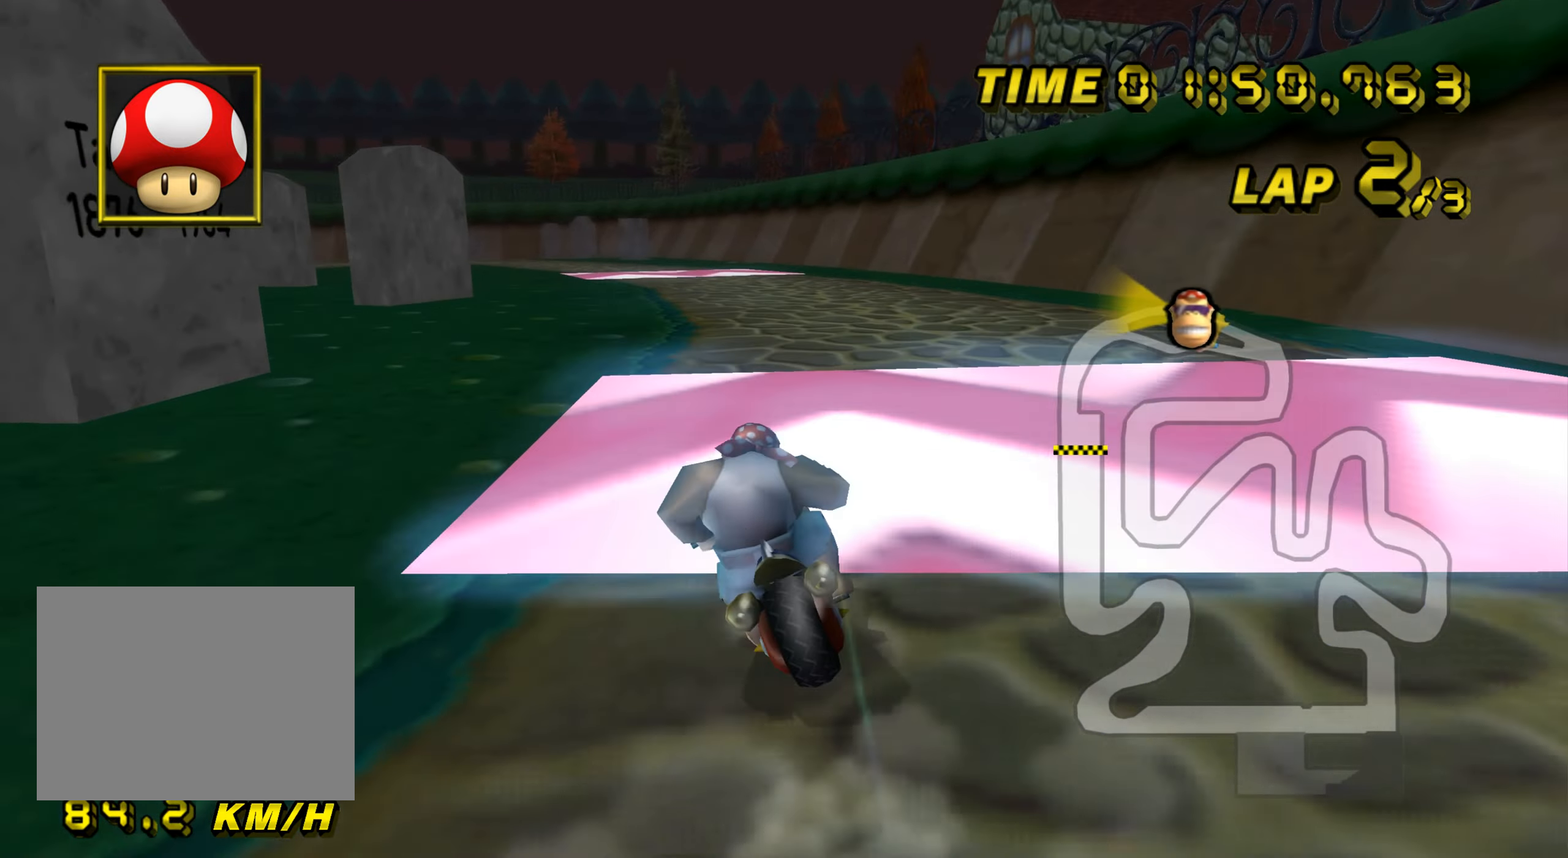
{"buttons": ["A", "R1"], "left_stick": "center", "events": [[84, "left_stick", "right"], [317, "left_stick", "center"], [484, "R1", "down"]]}
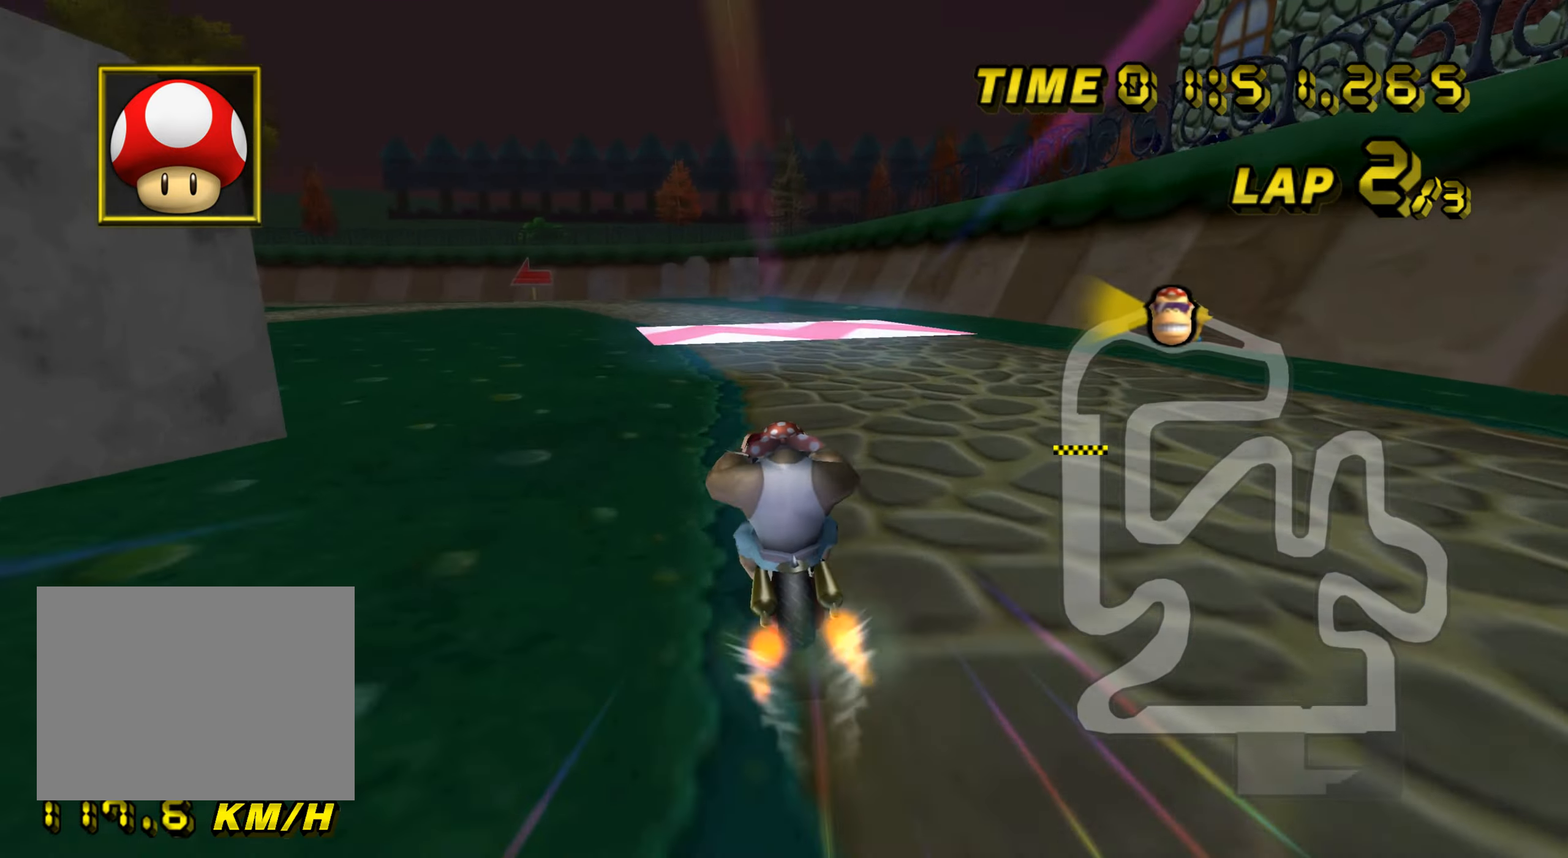
{"buttons": ["A", "R1"], "left_stick": "right", "events": [[183, "left_stick", "left"], [417, "left_stick", "right"]]}
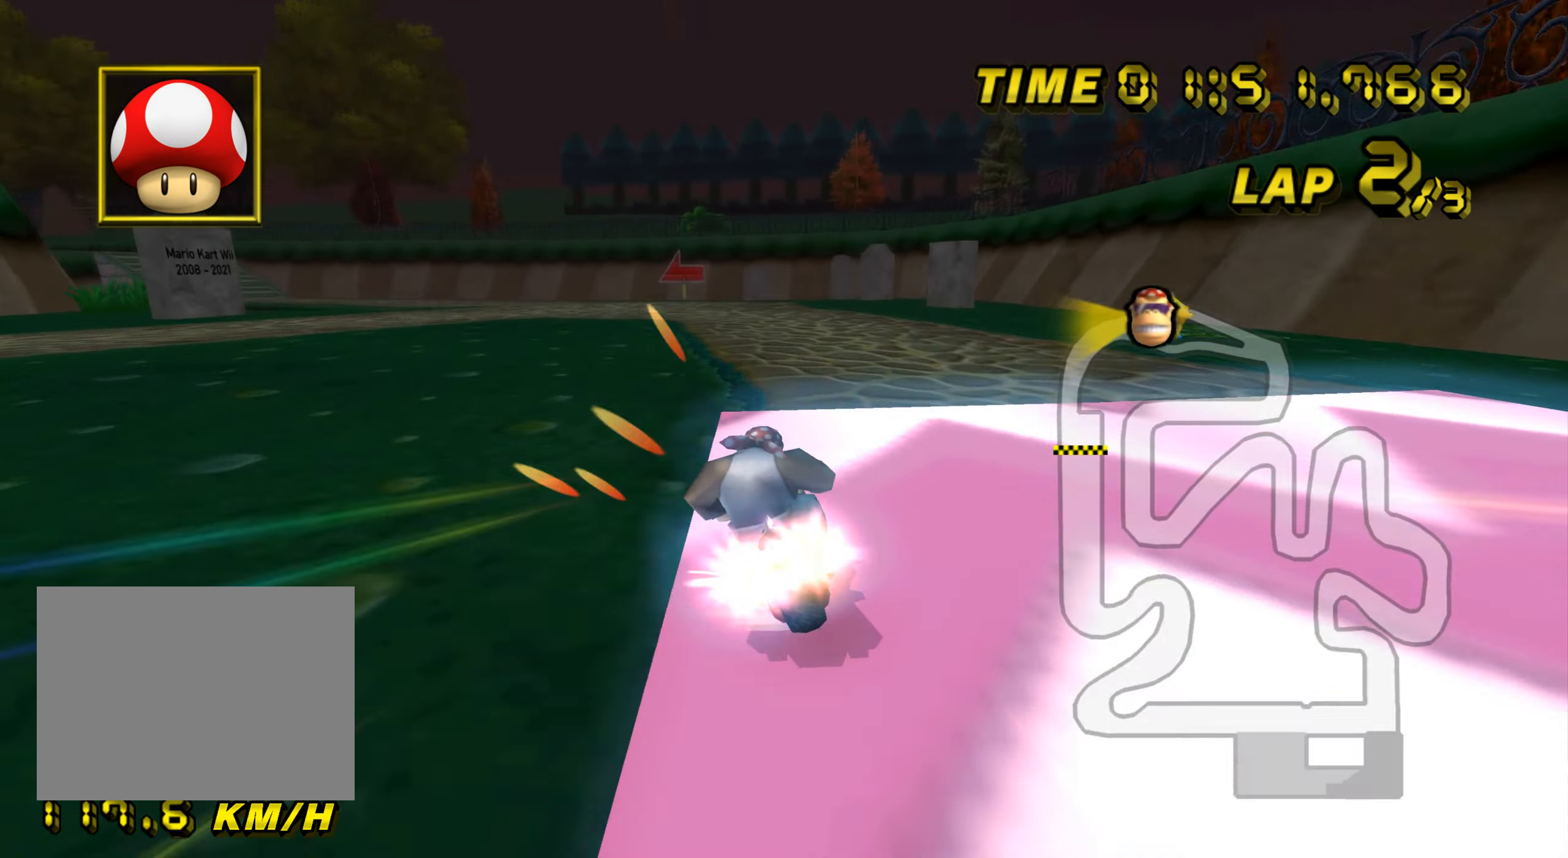
{"buttons": ["A", "R1"], "left_stick": "up-left", "events": [[501, "left_stick", "up-left"]]}
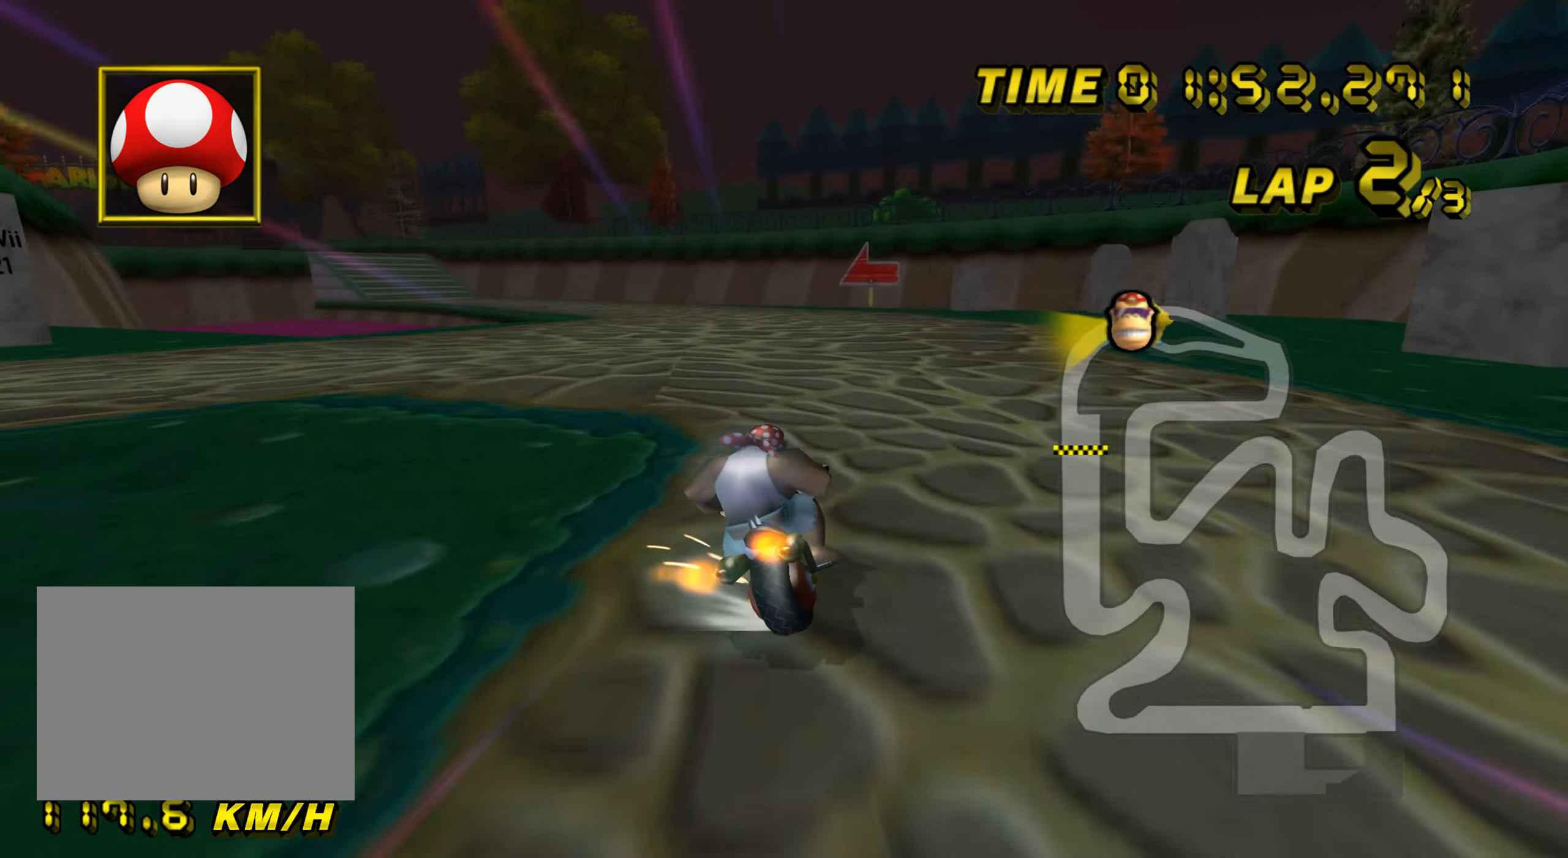
{"buttons": ["A", "R1"], "left_stick": "right", "events": [[300, "left_stick", "up-right"], [350, "left_stick", "right"]]}
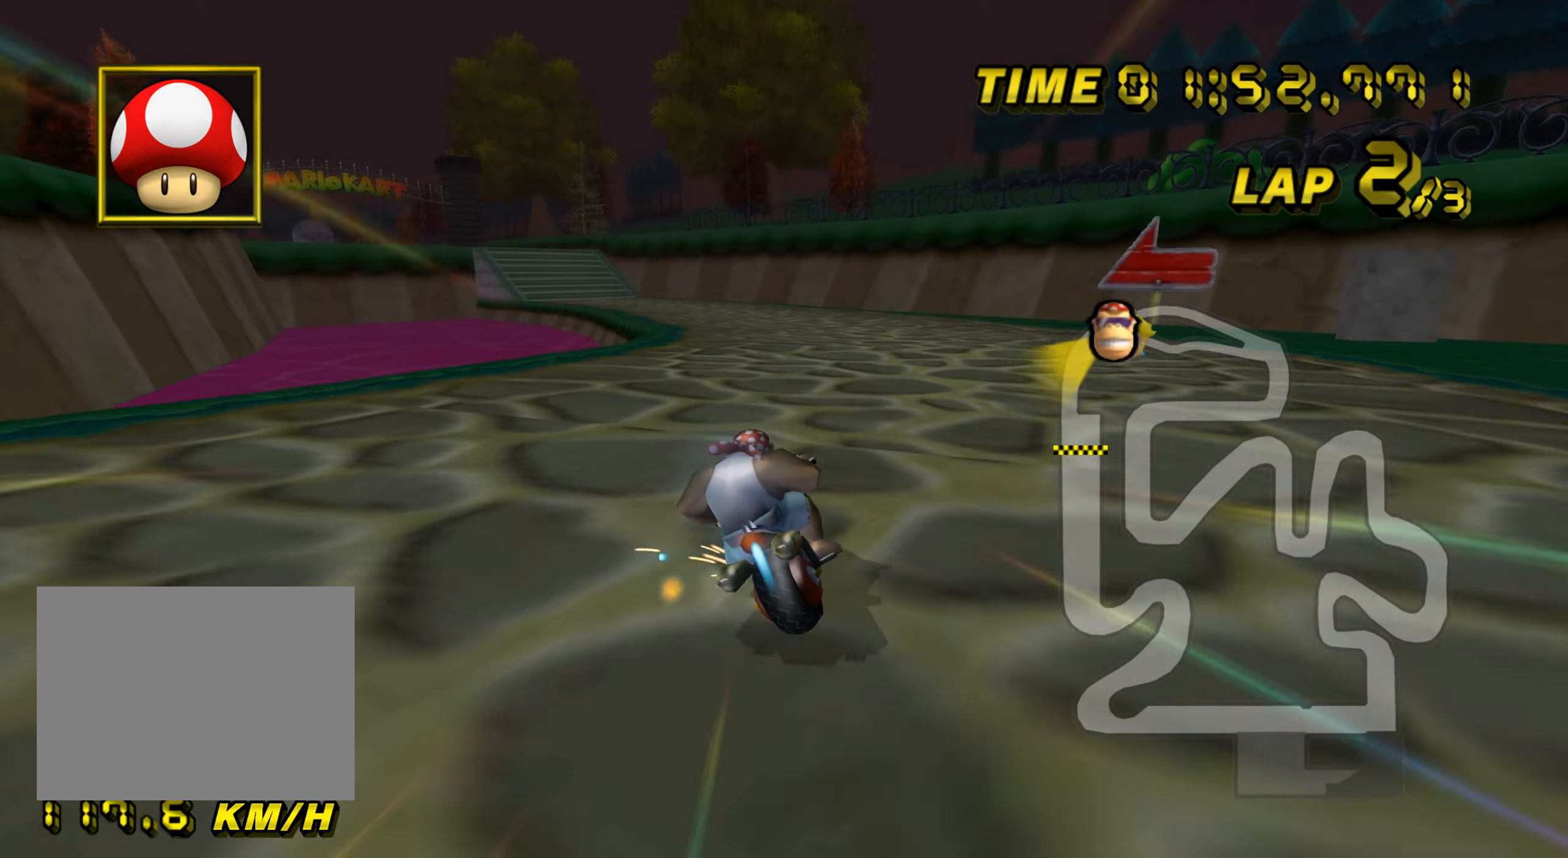
{"buttons": ["A", "DPAD_UP"], "left_stick": "left", "events": [[300, "left_stick", "up-left"], [367, "left_stick", "left"], [483, "R1", "up"], [500, "DPAD_UP", "down"]]}
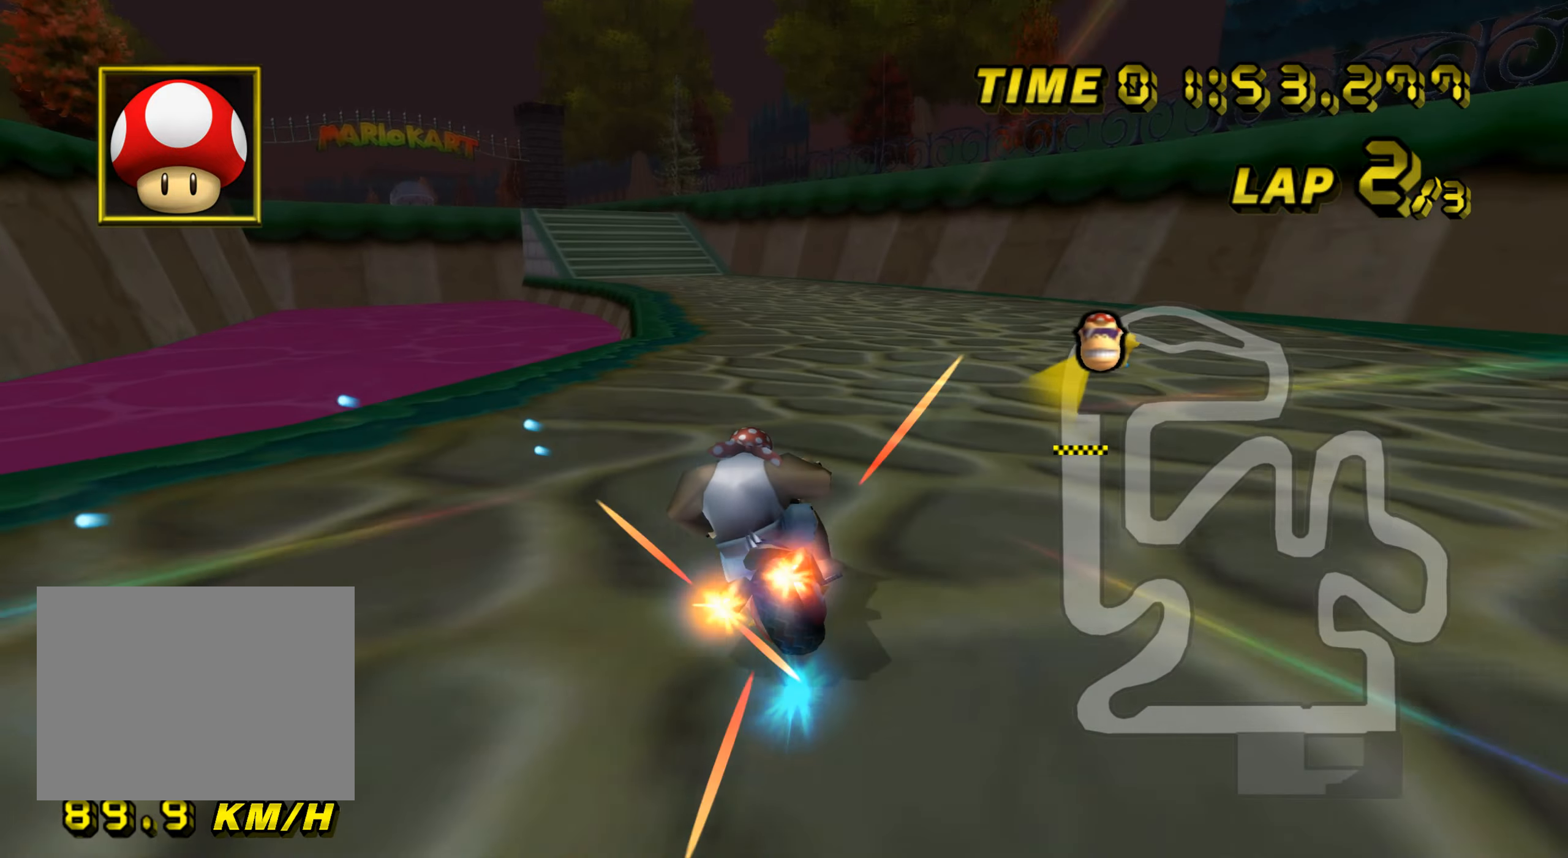
{"buttons": ["A"], "left_stick": "up-right", "events": [[17, "DPAD_UP", "up"], [401, "left_stick", "up-right"]]}
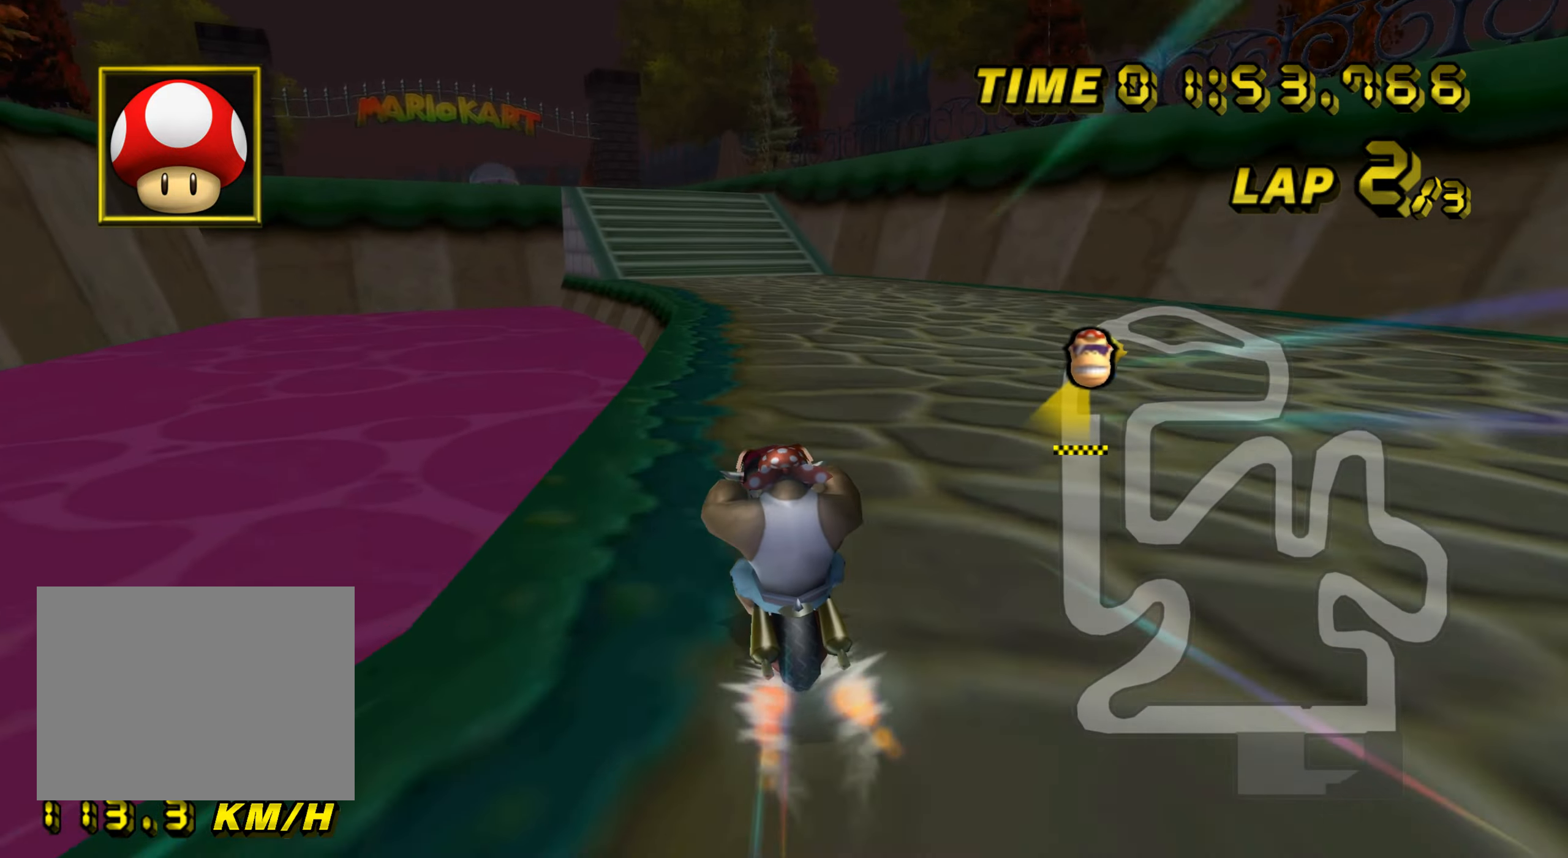
{"buttons": ["A"], "left_stick": "center", "events": [[33, "left_stick", "center"]]}
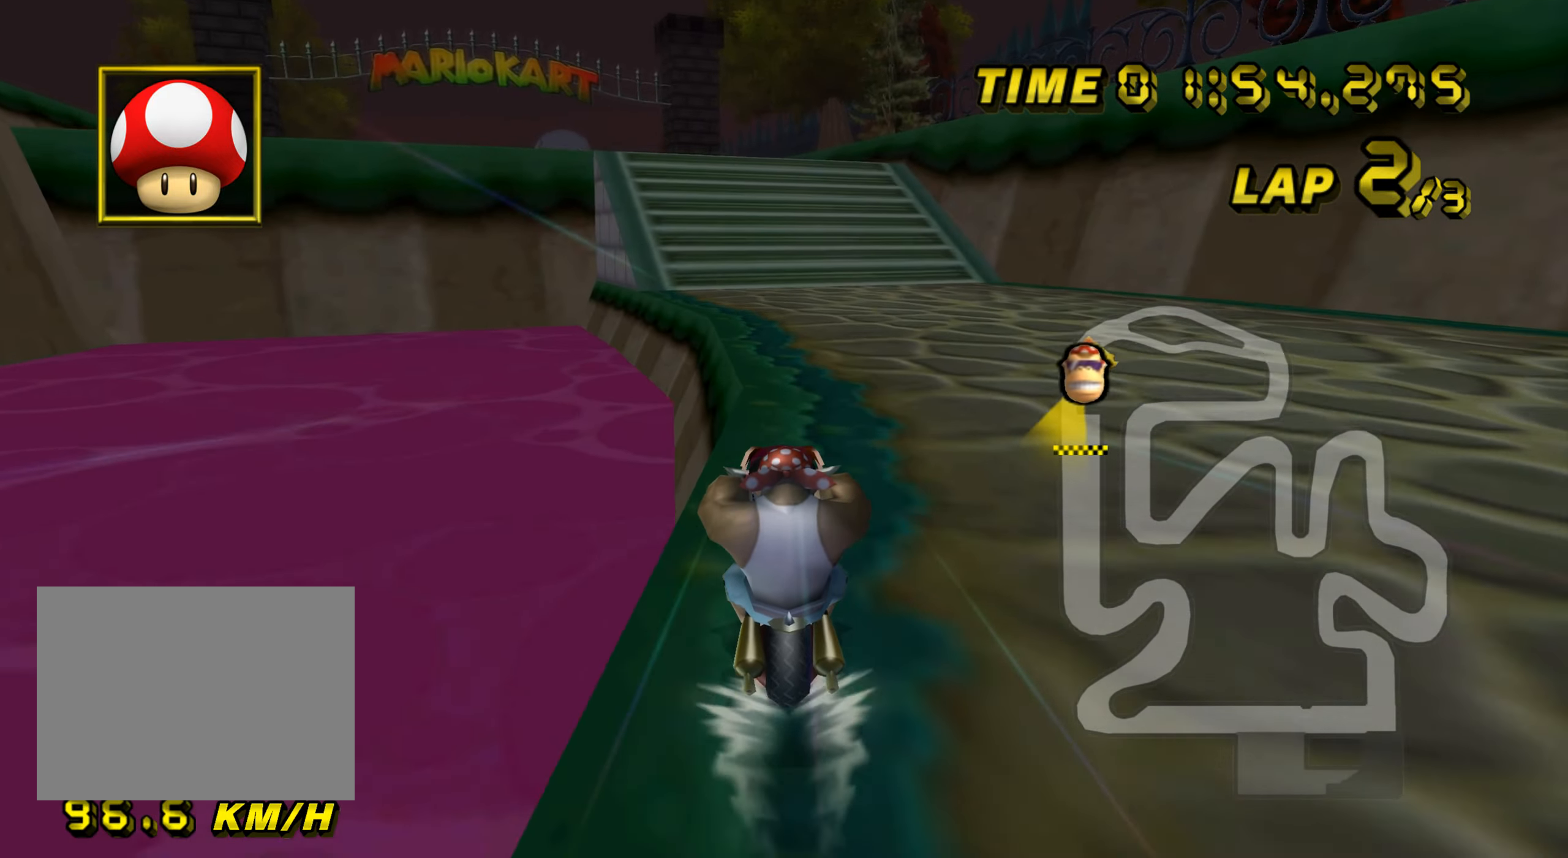
{"buttons": ["A"], "left_stick": "center", "events": []}
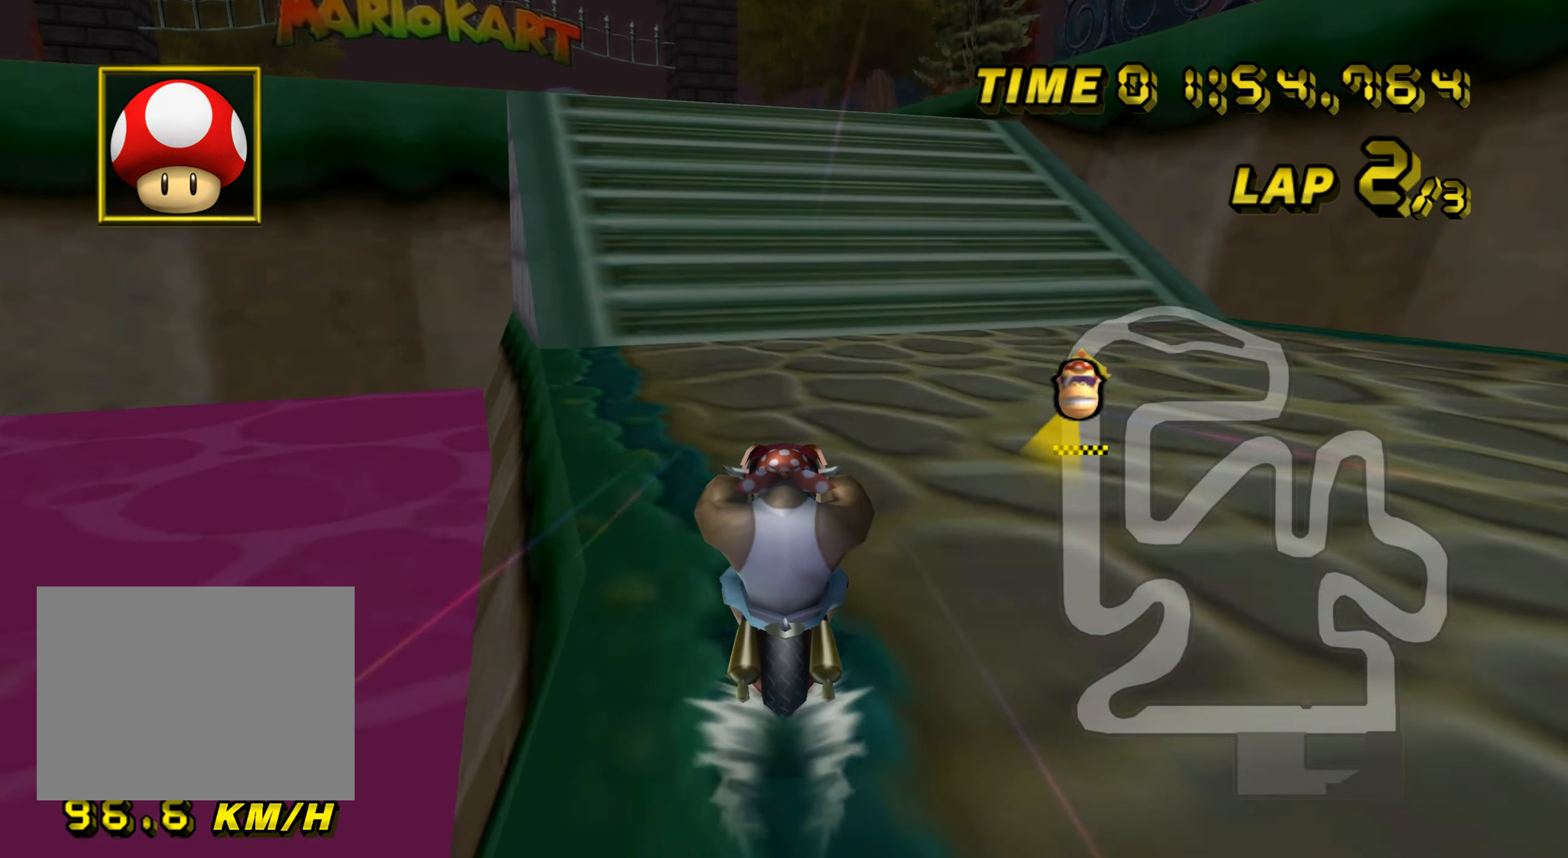
{"buttons": ["A", "R1"], "left_stick": "left", "events": [[166, "R1", "down"], [200, "left_stick", "left"]]}
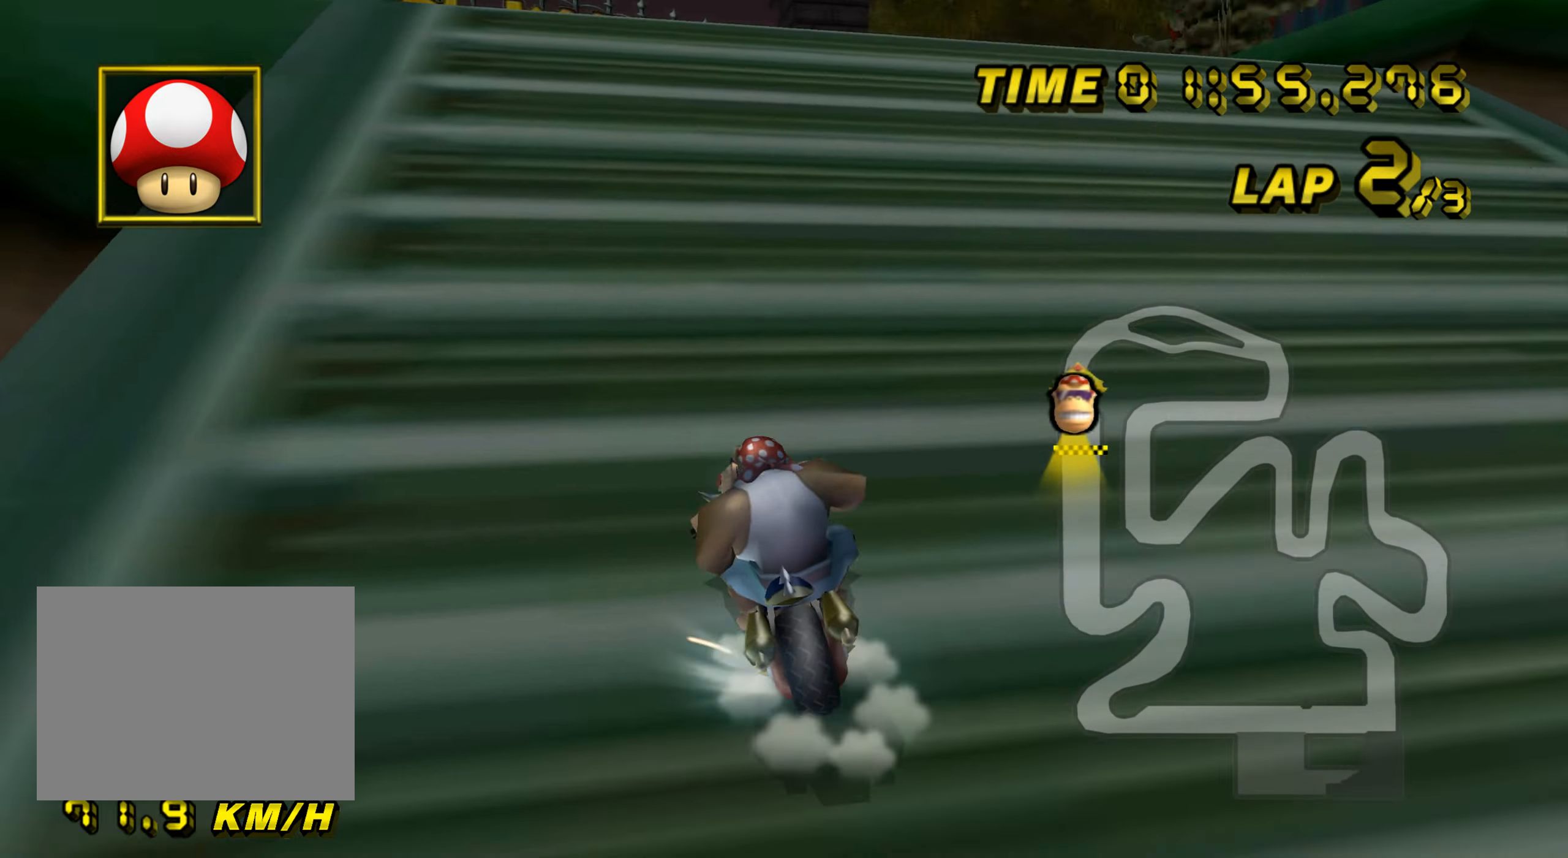
{"buttons": ["A"], "left_stick": "up-left", "events": [[17, "R1", "up"], [33, "DPAD_UP", "down"], [50, "DPAD_UP", "up"], [100, "DPAD_DOWN", "down"], [117, "DPAD_DOWN", "up"], [150, "left_stick", "up"], [167, "DPAD_UP", "down"], [184, "DPAD_UP", "up"], [417, "DPAD_UP", "down"], [434, "DPAD_UP", "up"], [451, "left_stick", "up-left"], [467, "DPAD_DOWN", "down"], [484, "DPAD_DOWN", "up"]]}
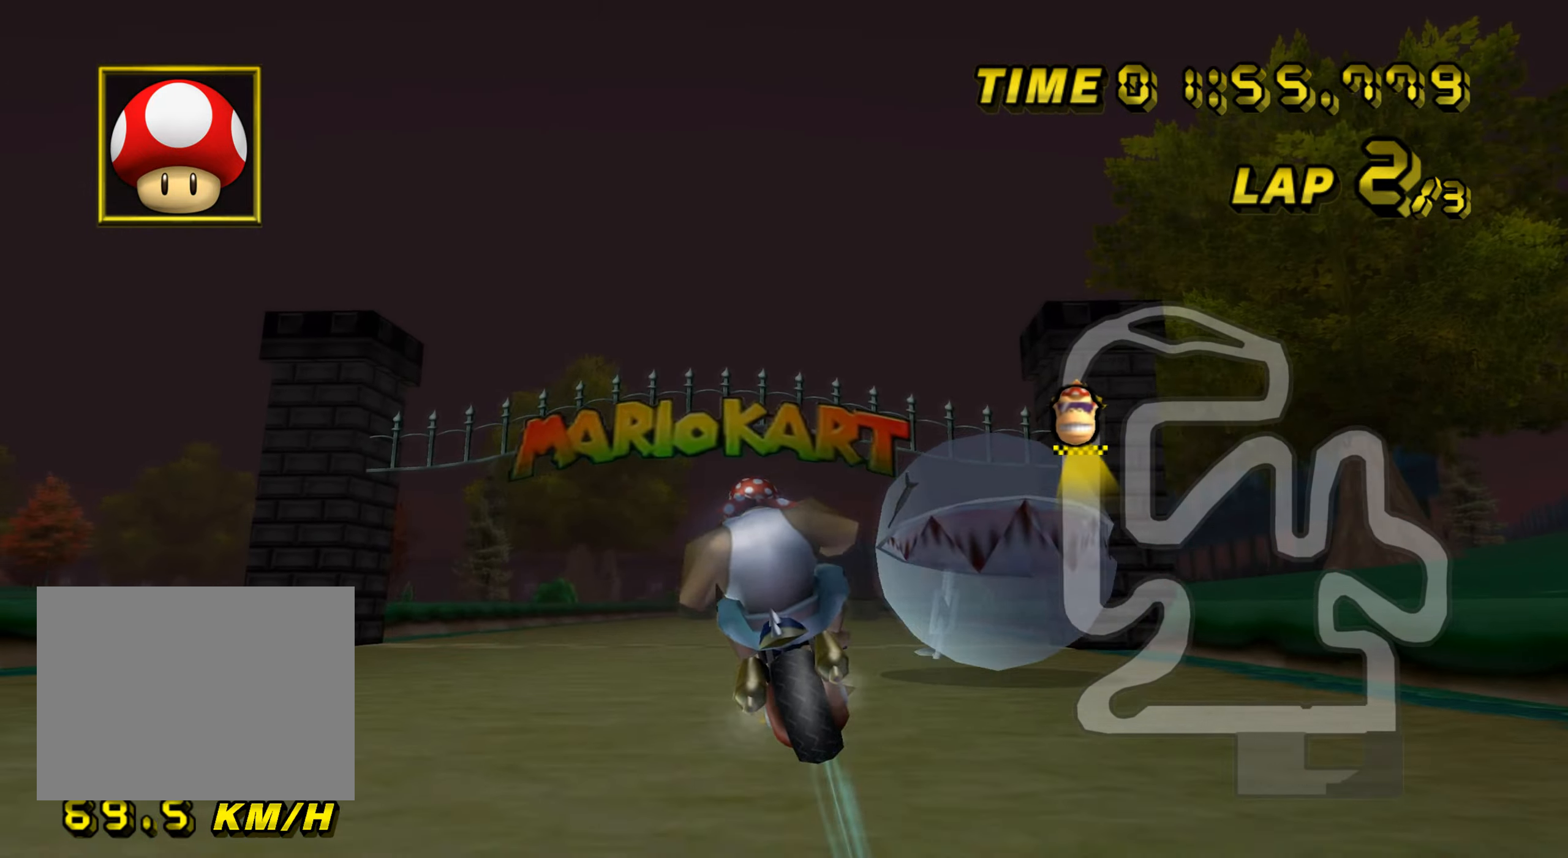
{"buttons": ["A"], "left_stick": "up", "events": [[116, "left_stick", "up"]]}
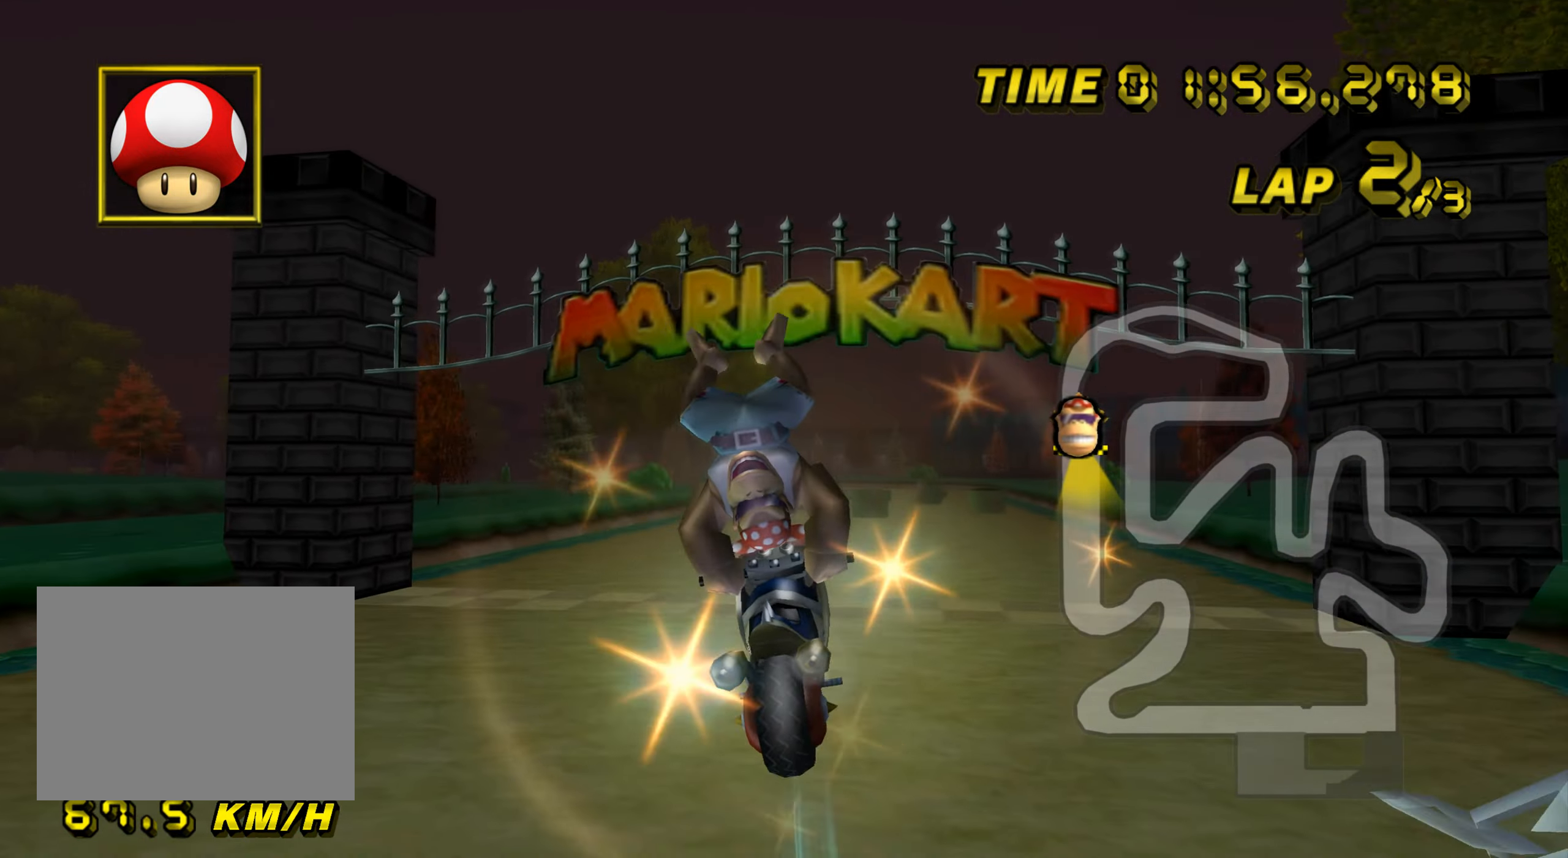
{"buttons": ["A"], "left_stick": "up", "events": []}